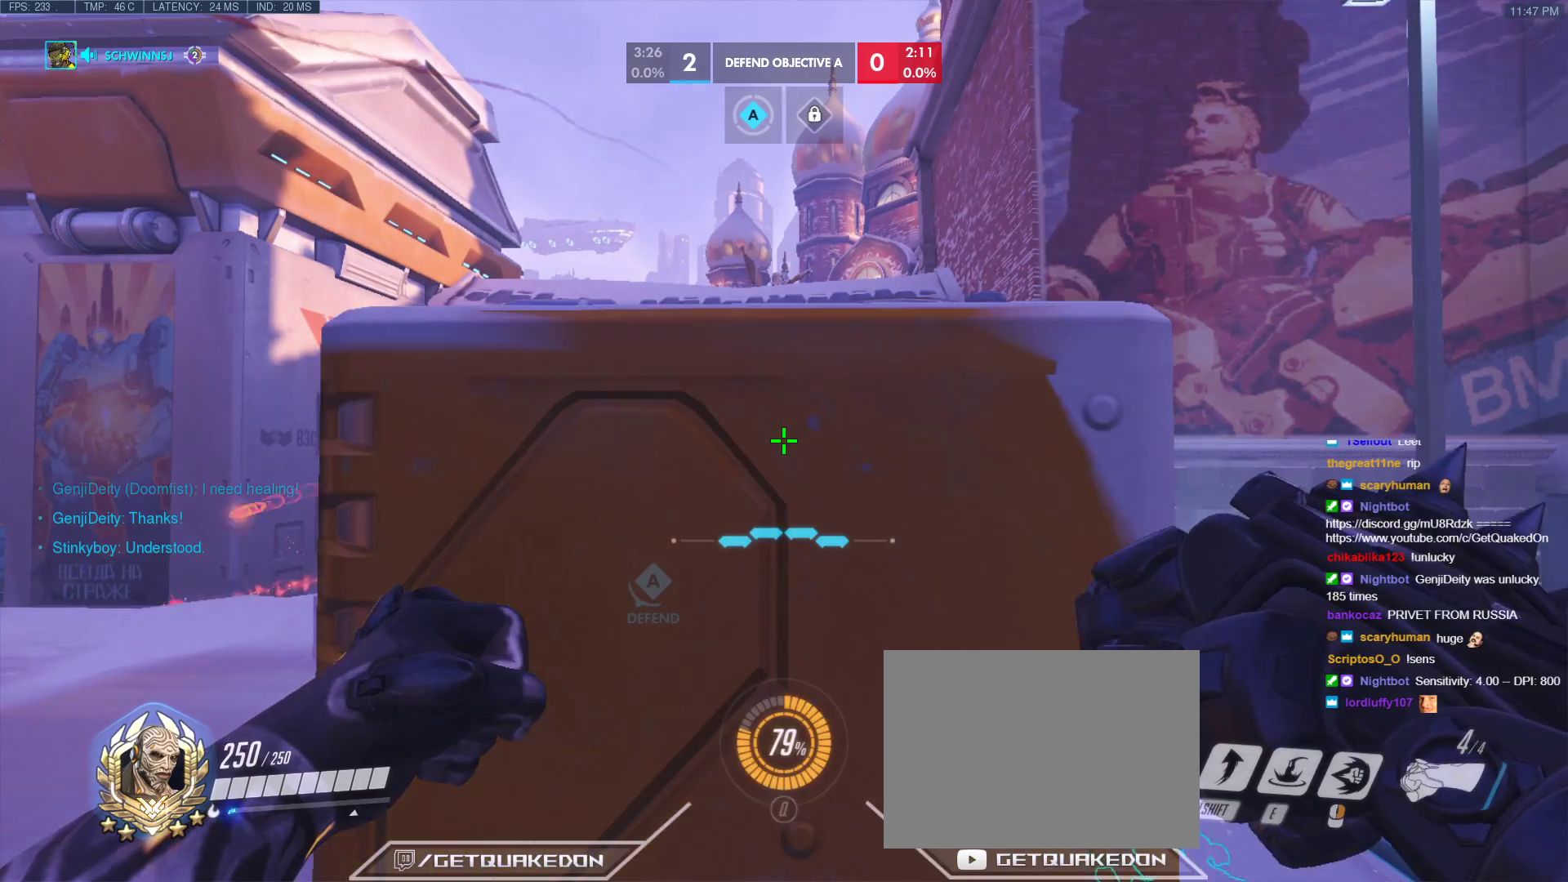
Gameplay with keyboard; each line is a JSON object with the keys held at the frame after it. "events" lists presses ("down") and releases ("up") of "1", "2", "3", "4", "5", "a", "alt", "b", "c", "caps_lock", "ctrl", "d", "e", "f", "g", "n", "q", "r", "s", "shift", "space", "t", "tab", "v", "w", "x" and "z" between this image and that frame as [ms after this image, input, new state], when the widget could be followed in between. No other keys are recorded. Mouse input is not recorded.
{"keys": [], "events": []}
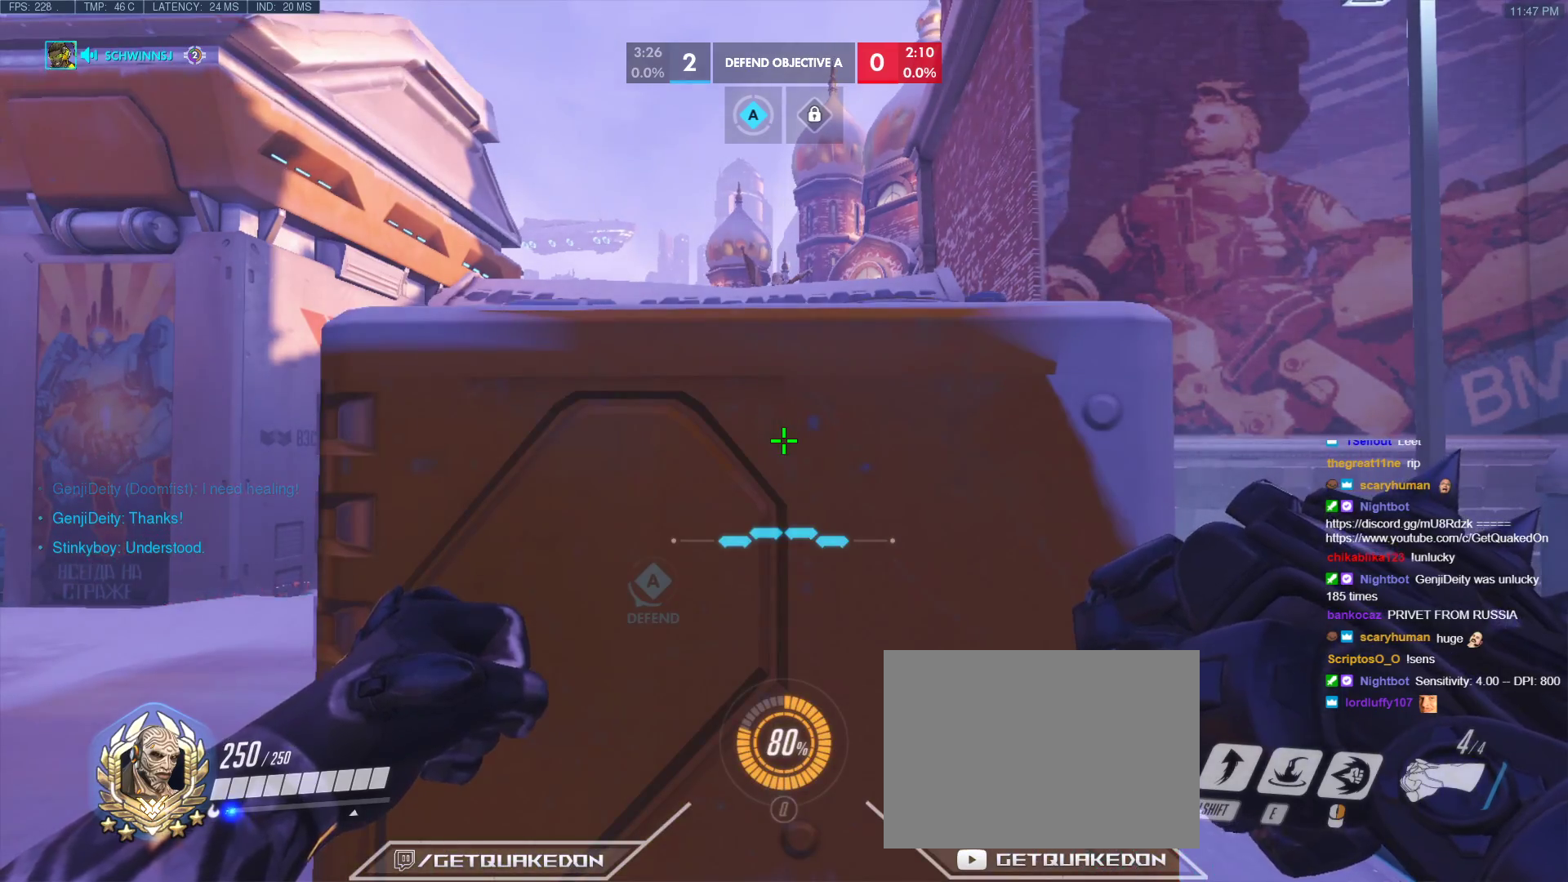
{"keys": ["ctrl", "w"], "events": [[183, "ctrl", "down"], [183, "w", "down"]]}
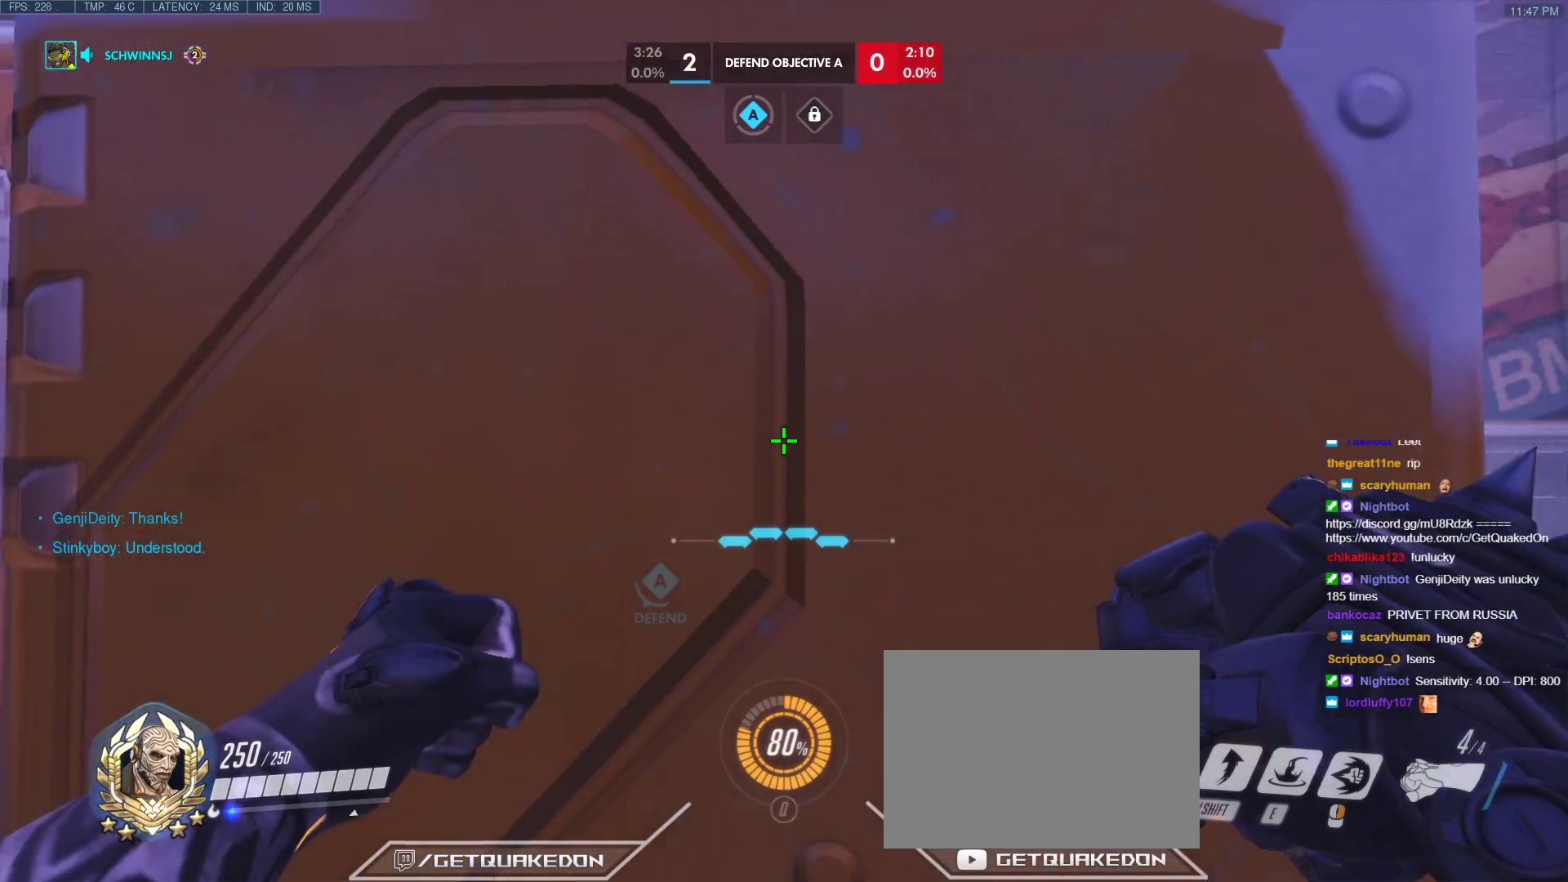
{"keys": ["ctrl", "w"], "events": [[17, "tab", "down"], [483, "tab", "up"]]}
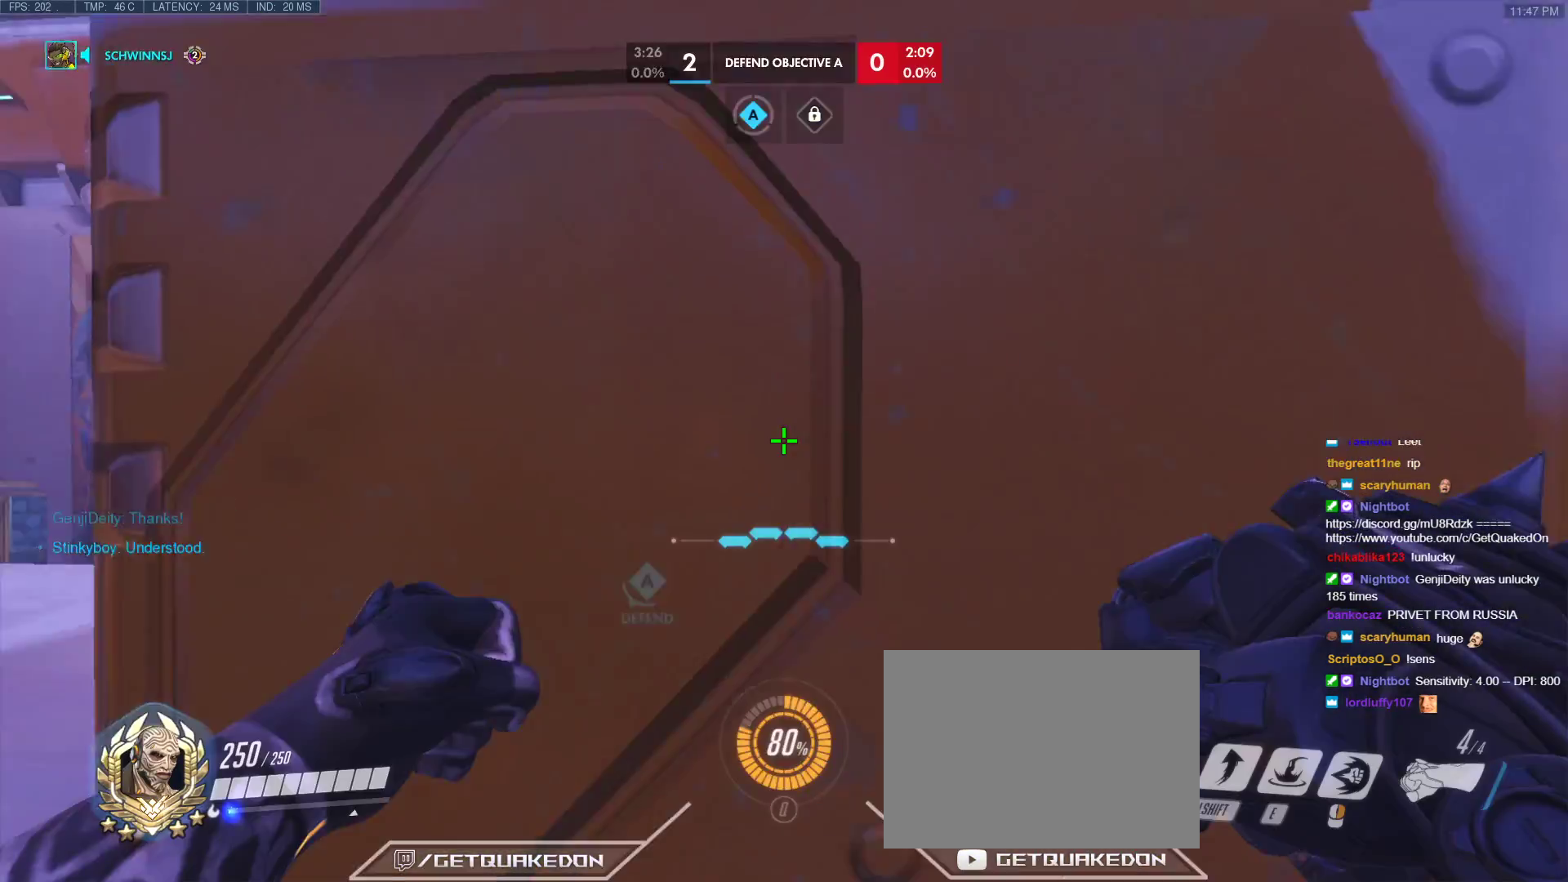
{"keys": ["ctrl"], "events": [[33, "w", "up"], [317, "a", "down"], [317, "s", "down"], [450, "s", "up"], [500, "a", "up"]]}
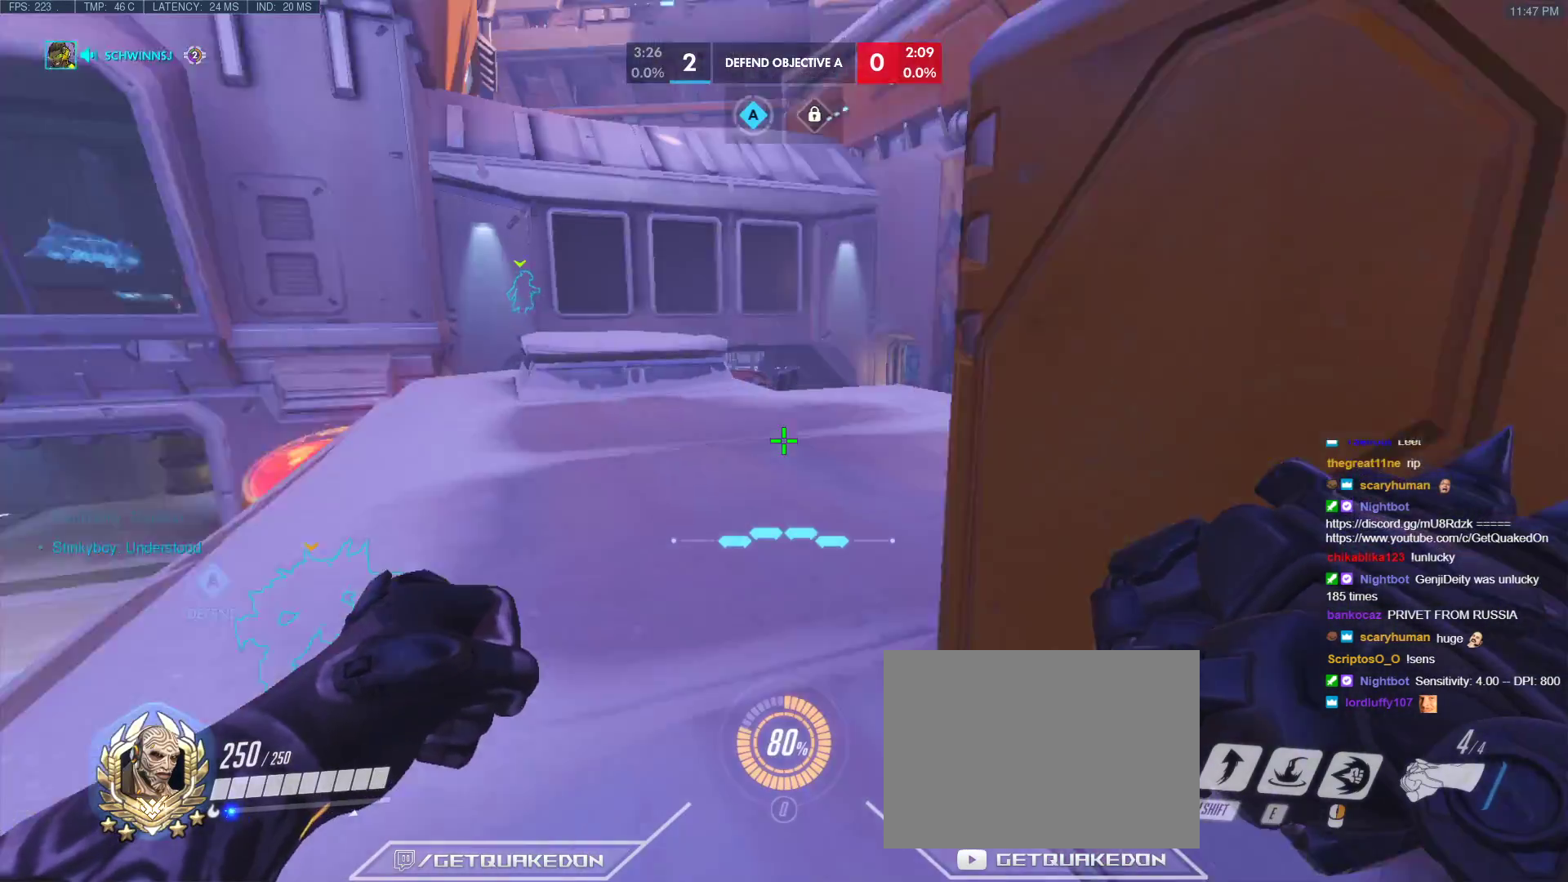
{"keys": ["ctrl"], "events": [[233, "w", "down"], [283, "a", "down"], [417, "a", "up"], [417, "w", "up"]]}
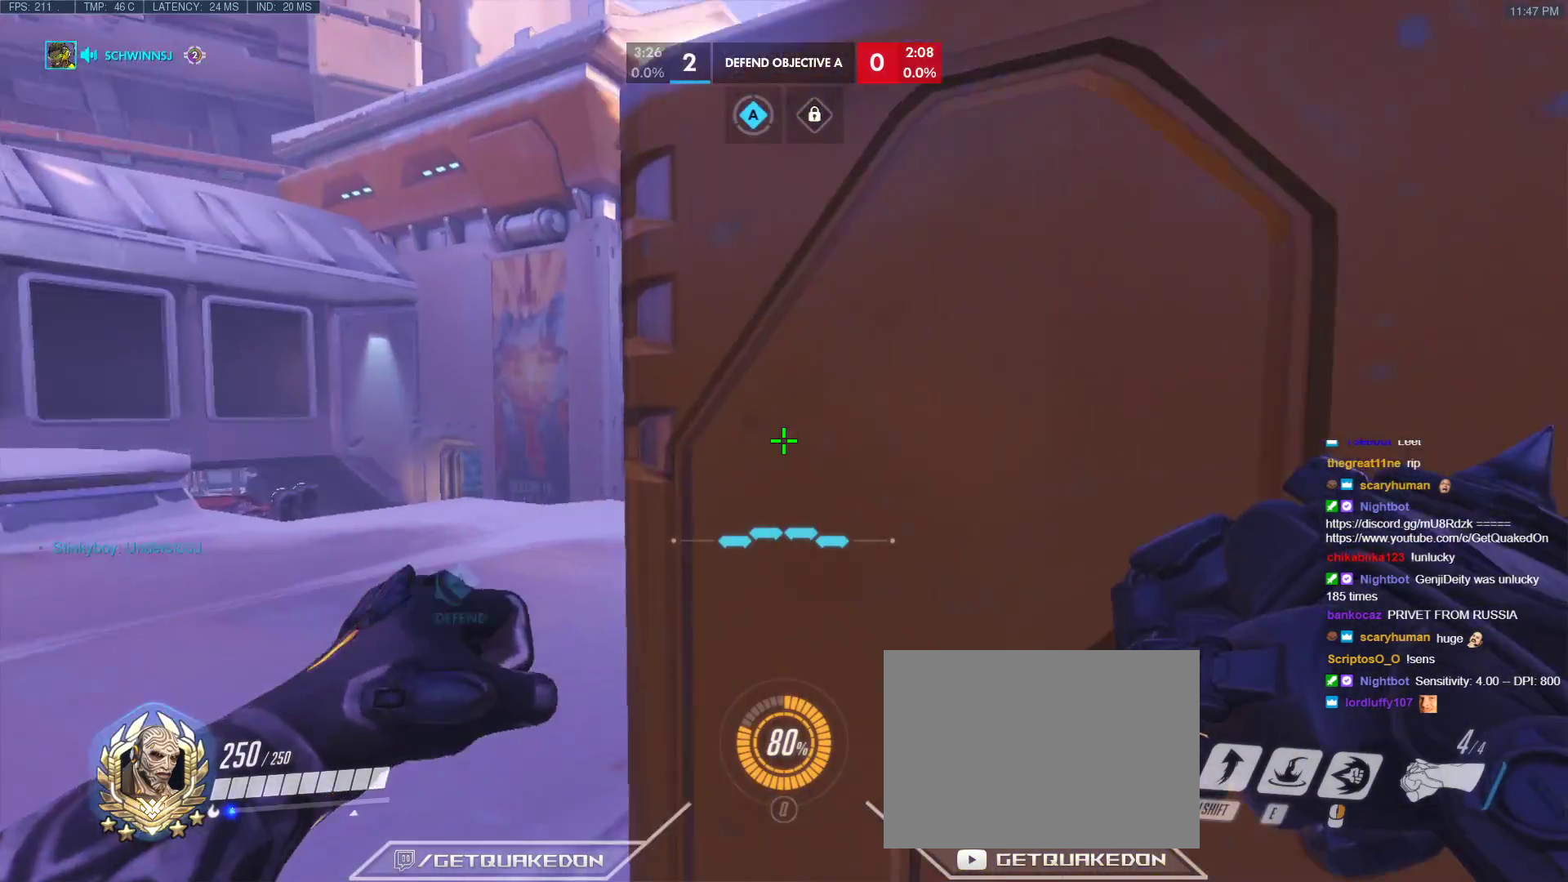
{"keys": [], "events": [[67, "d", "down"], [250, "ctrl", "up"], [250, "d", "up"]]}
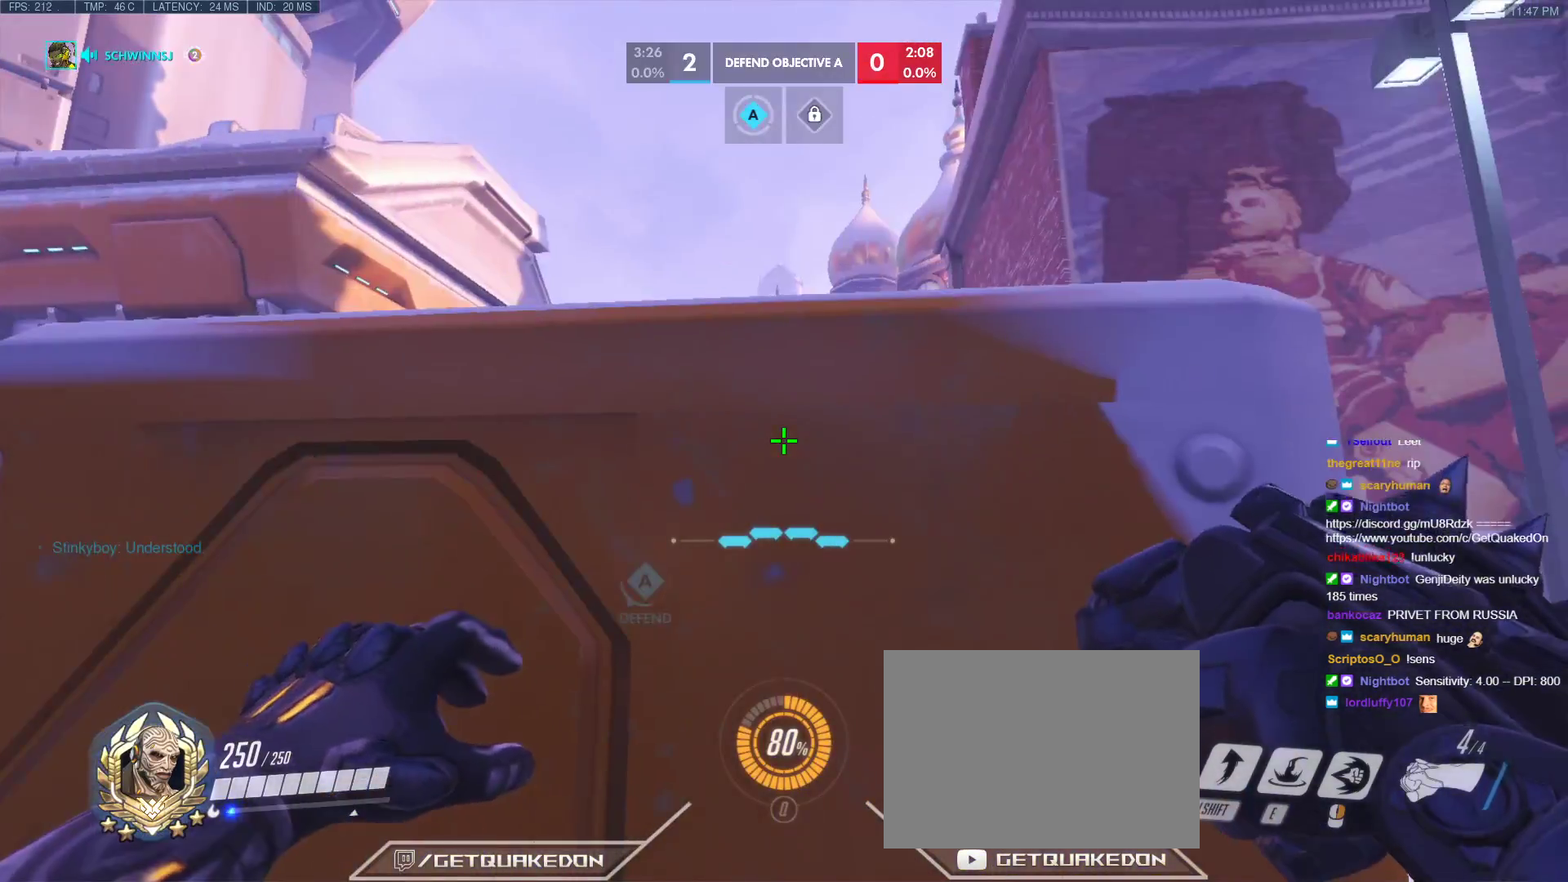
{"keys": ["ctrl"], "events": [[317, "a", "down"], [367, "a", "up"], [450, "ctrl", "down"]]}
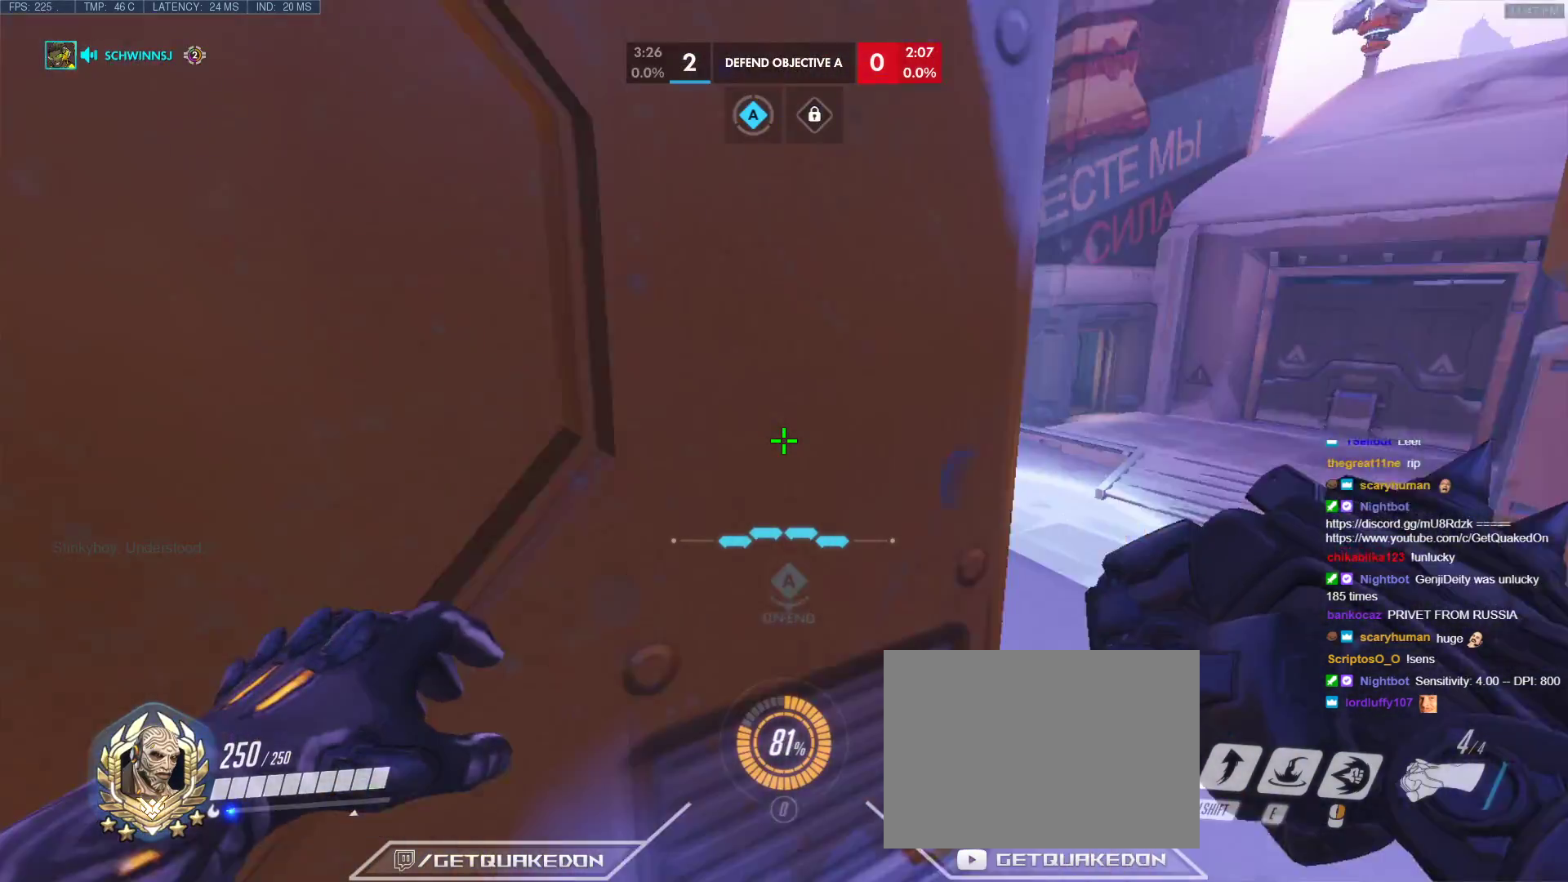
{"keys": ["ctrl"], "events": [[183, "a", "down"], [183, "w", "down"], [283, "a", "up"], [333, "w", "up"]]}
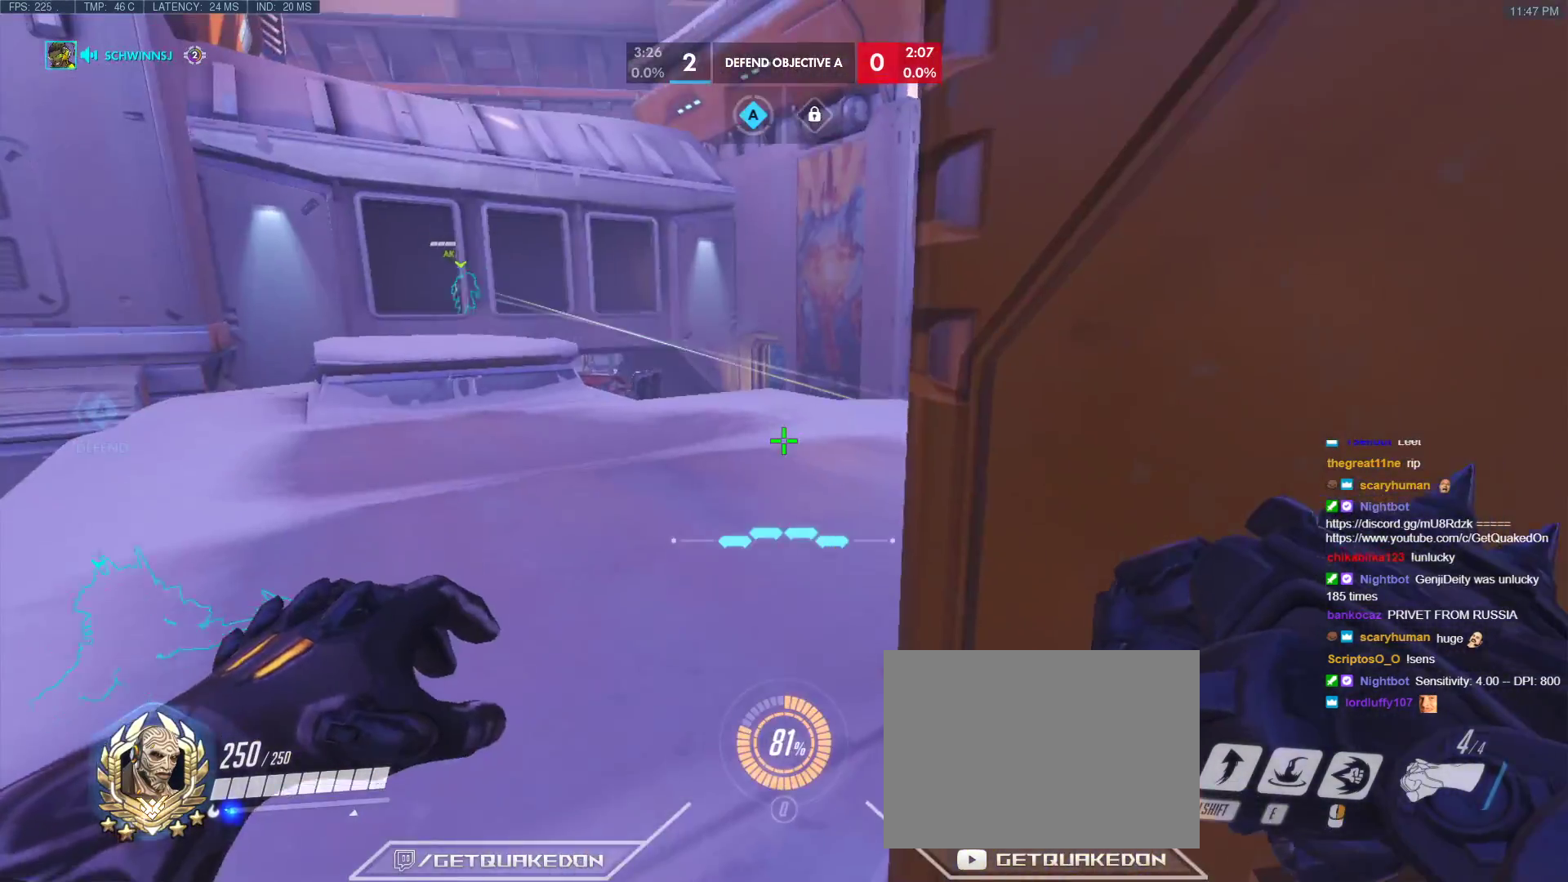
{"keys": ["a"], "events": [[150, "ctrl", "up"], [200, "a", "down"]]}
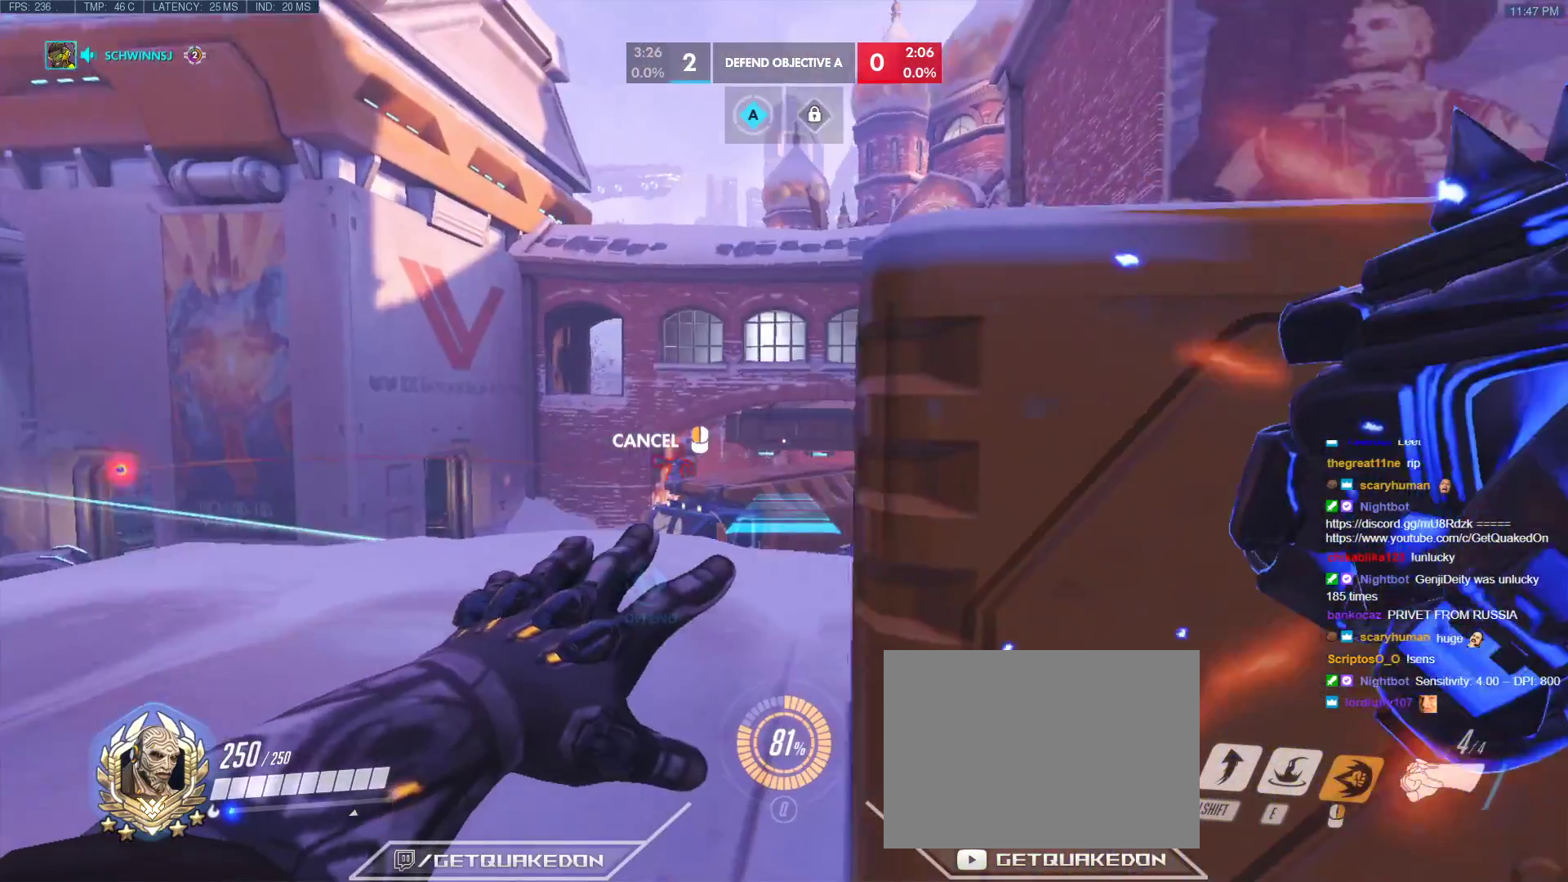
{"keys": ["s"], "events": [[117, "s", "down"], [367, "a", "up"]]}
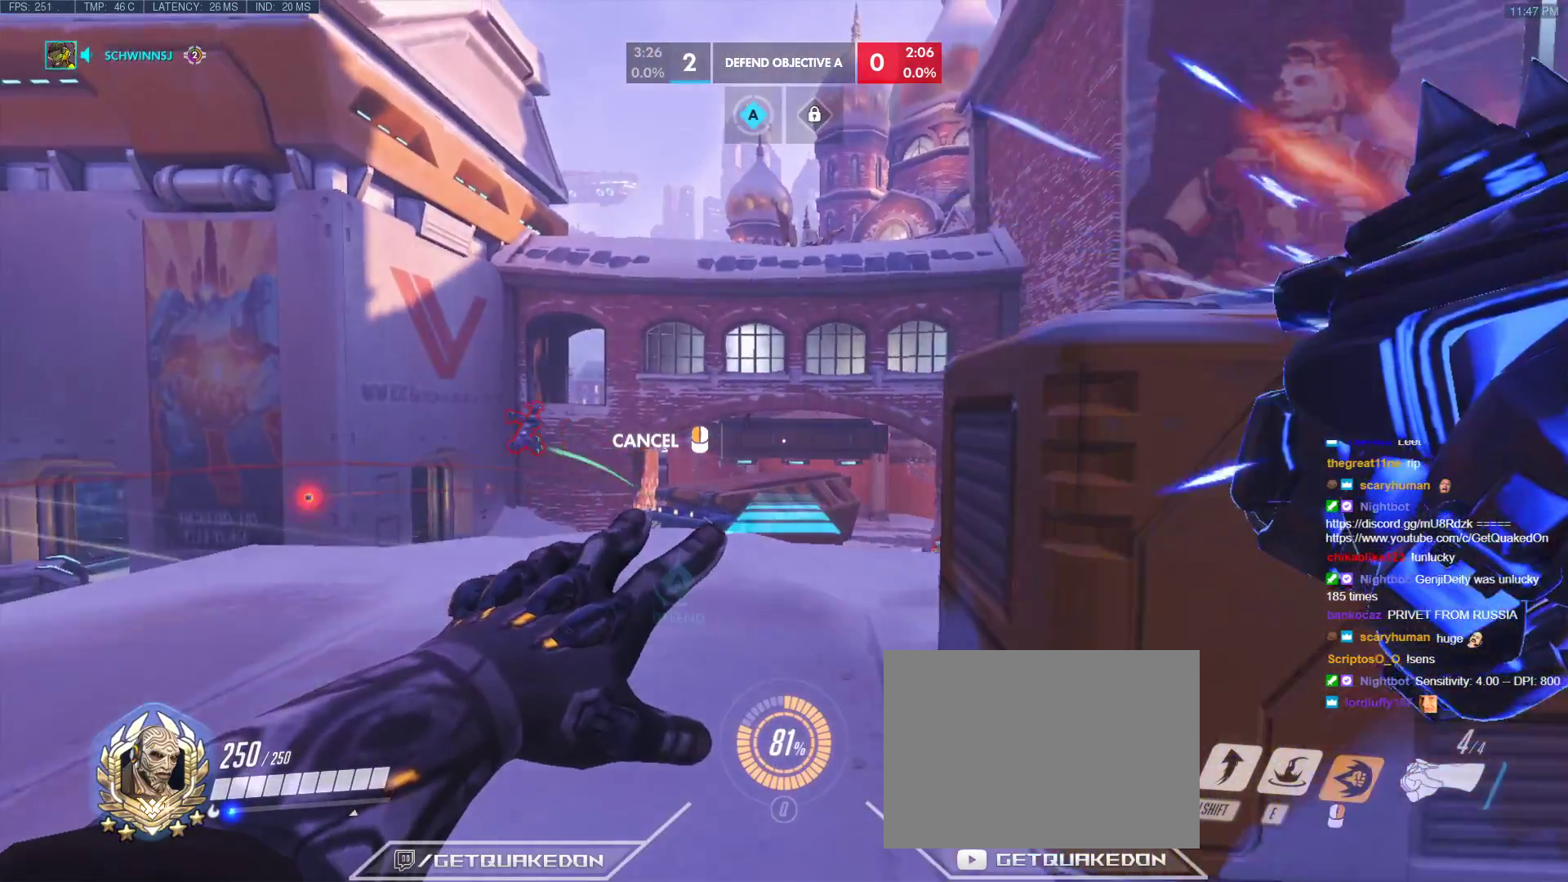
{"keys": ["a", "s"], "events": [[50, "a", "down"]]}
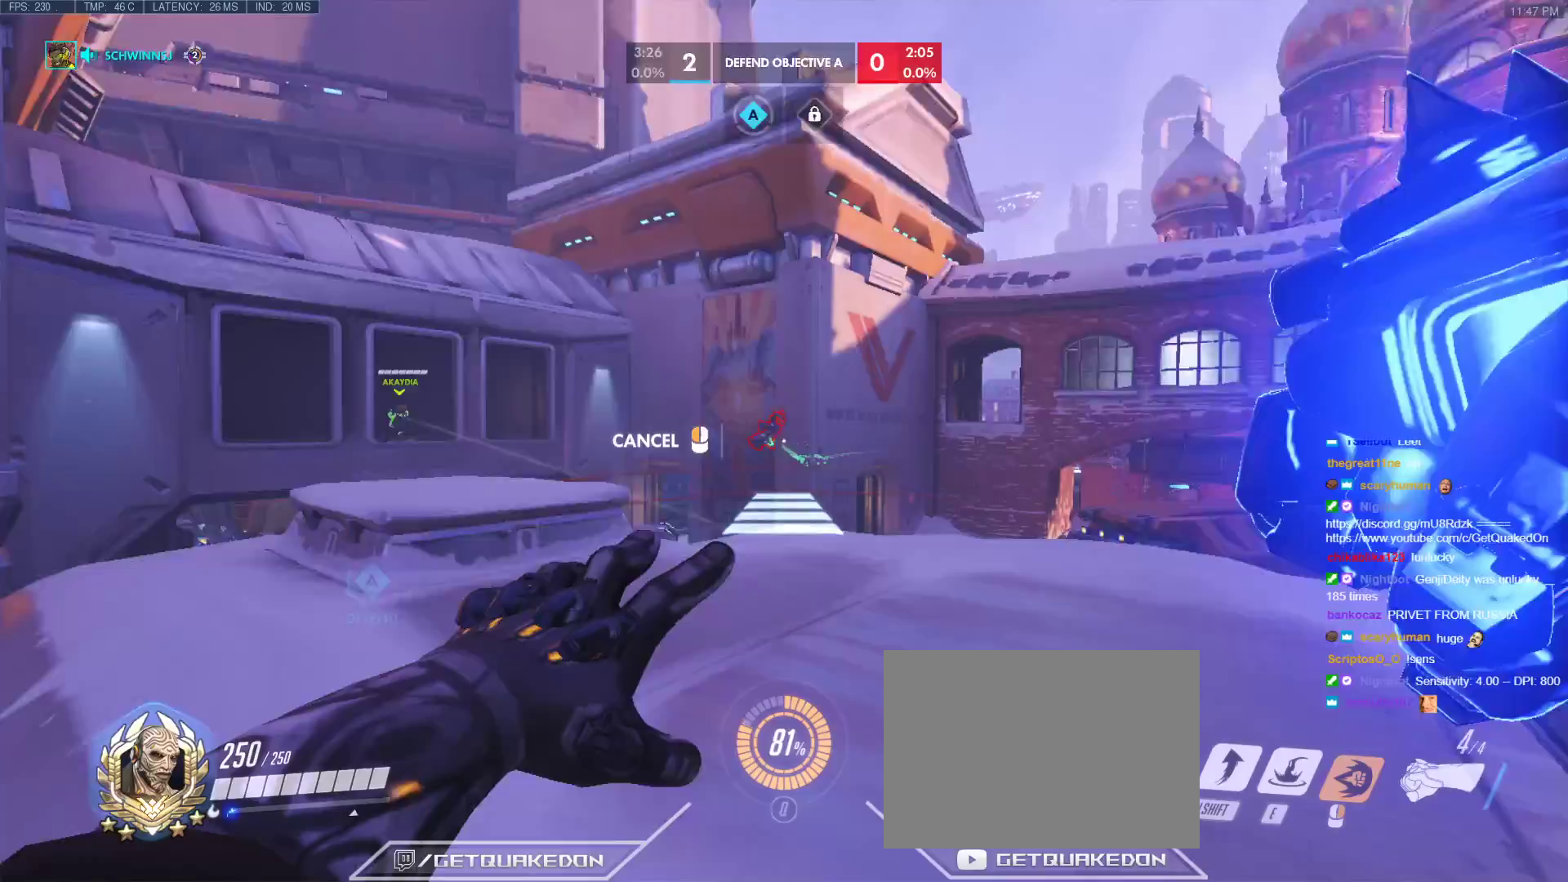
{"keys": ["a", "s", "w"], "events": [[383, "s", "up"], [433, "w", "down"], [483, "s", "down"]]}
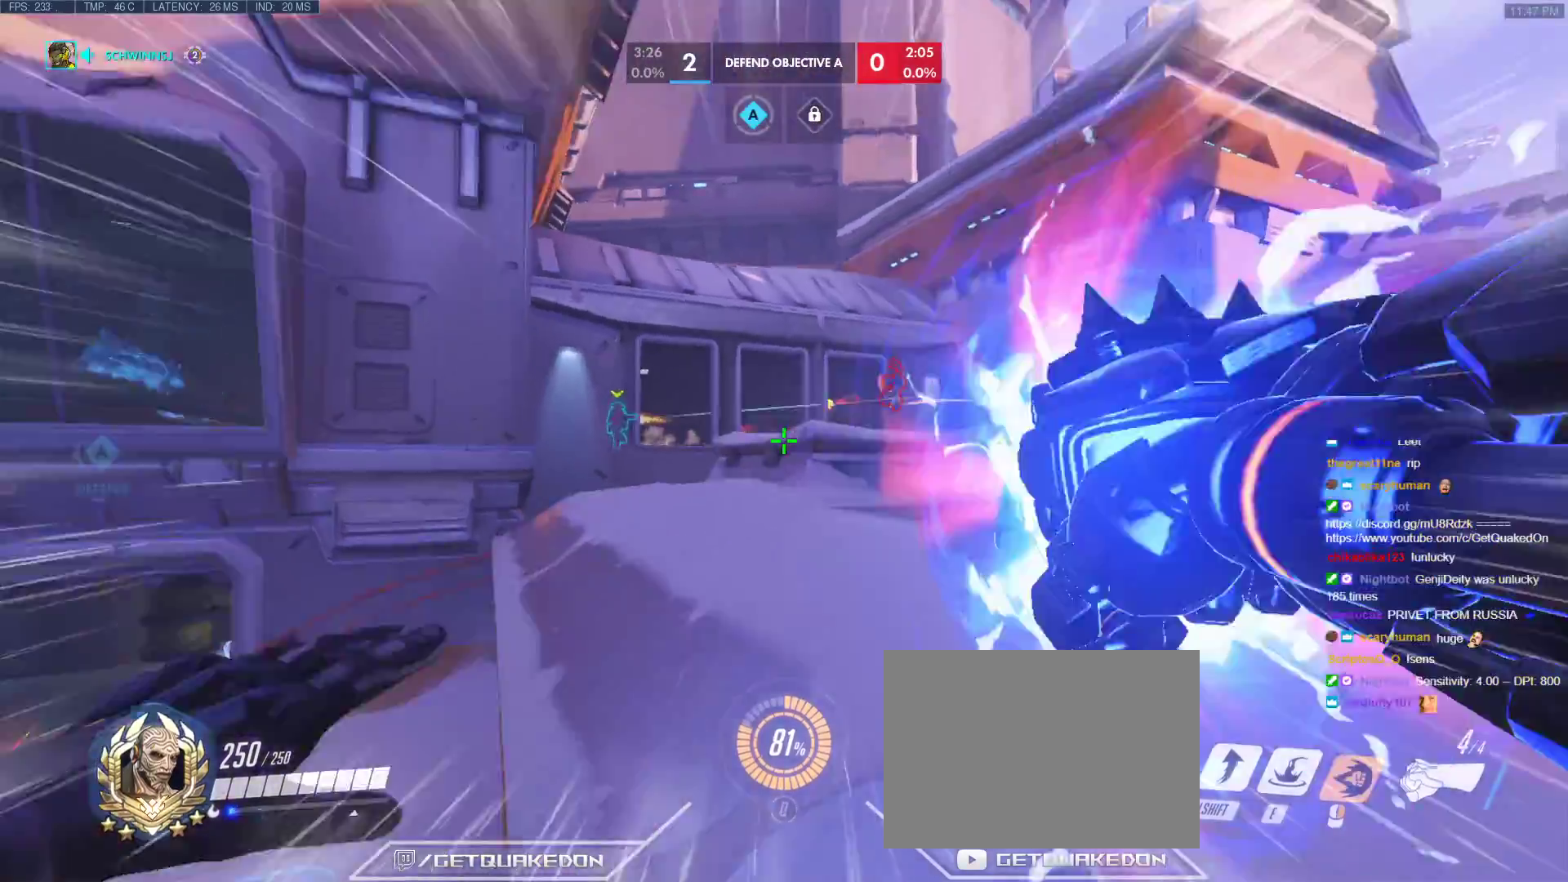
{"keys": ["a"], "events": [[33, "a", "up"], [83, "s", "up"], [217, "a", "down"], [500, "w", "up"]]}
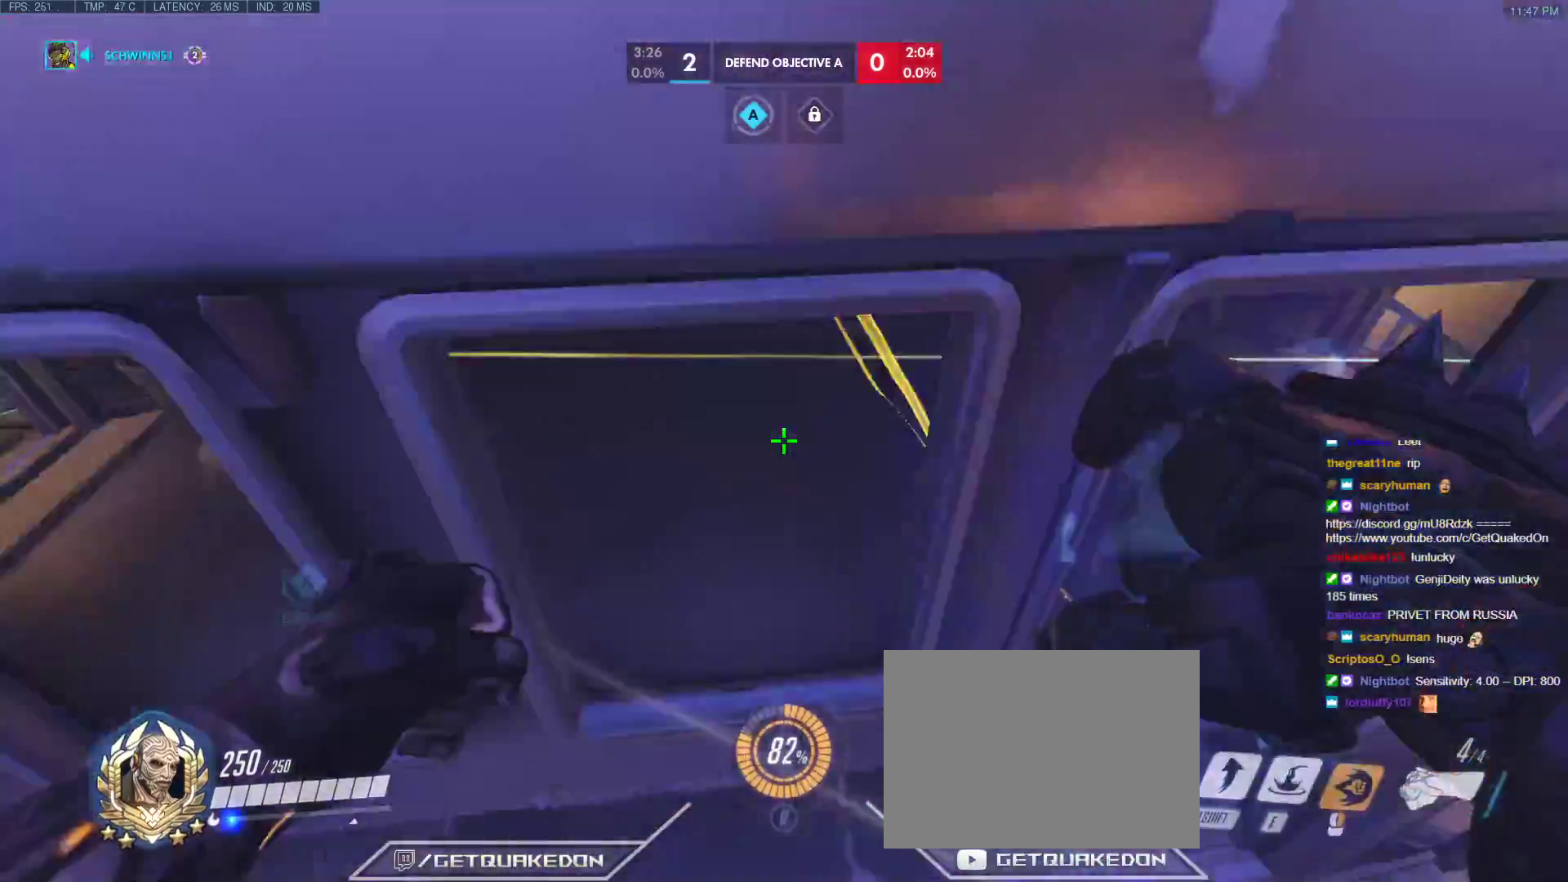
{"keys": ["a", "e", "w"], "events": [[233, "w", "down"], [333, "e", "down"], [367, "e", "up"], [367, "w", "up"], [417, "e", "down"], [417, "w", "down"]]}
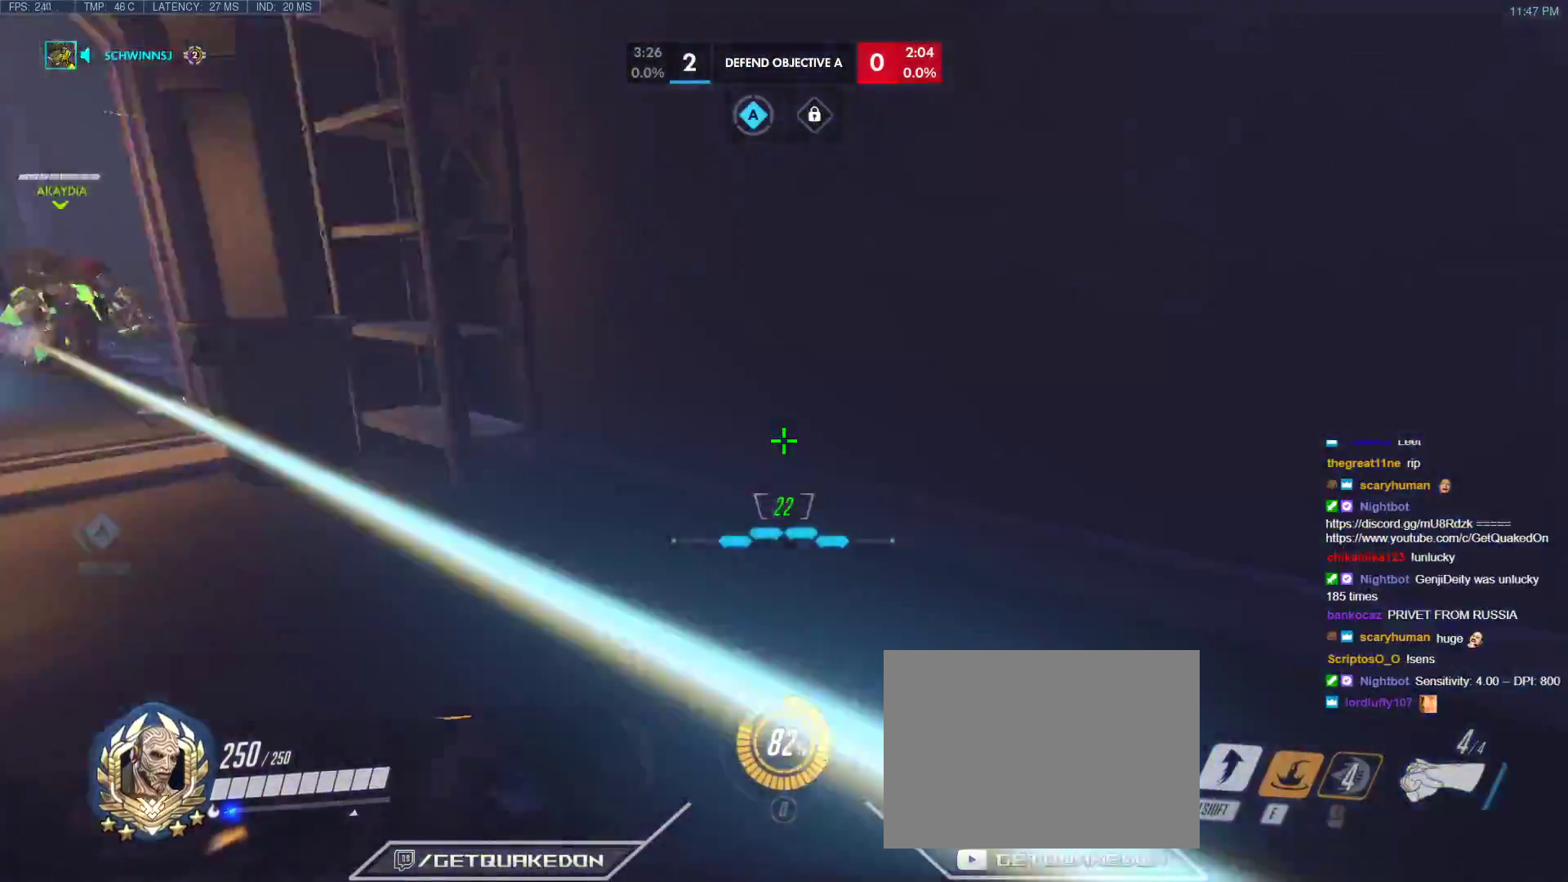
{"keys": ["a"], "events": [[17, "a", "up"], [17, "e", "up"], [17, "w", "up"], [200, "s", "down"], [383, "s", "up"], [483, "a", "down"]]}
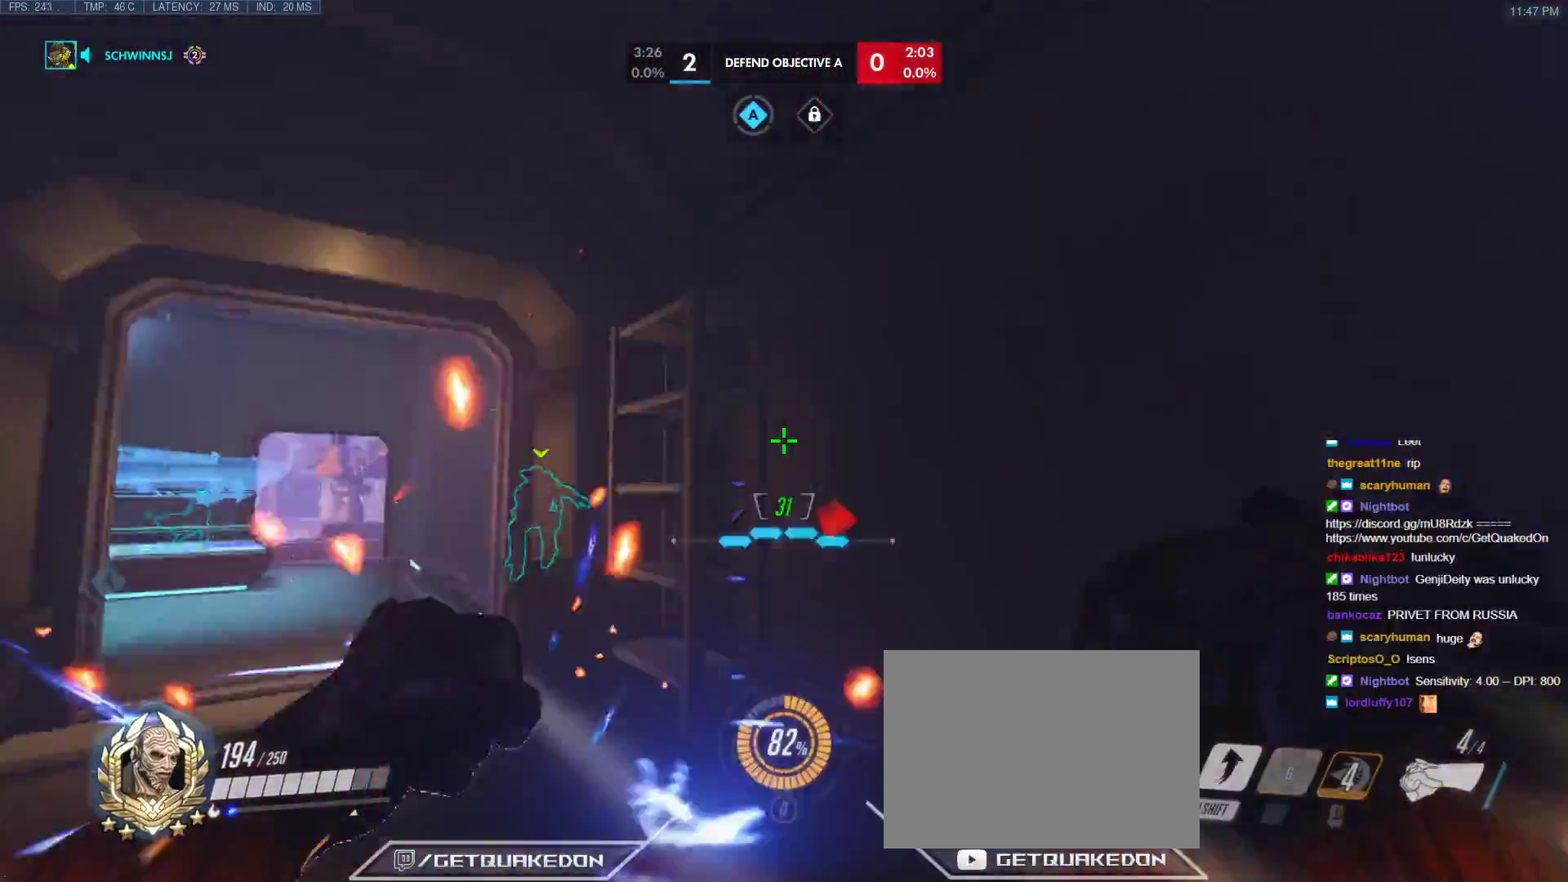
{"keys": ["s"], "events": [[83, "w", "down"], [133, "shift", "down"], [217, "w", "up"], [267, "s", "down"], [317, "shift", "up"], [400, "a", "up"]]}
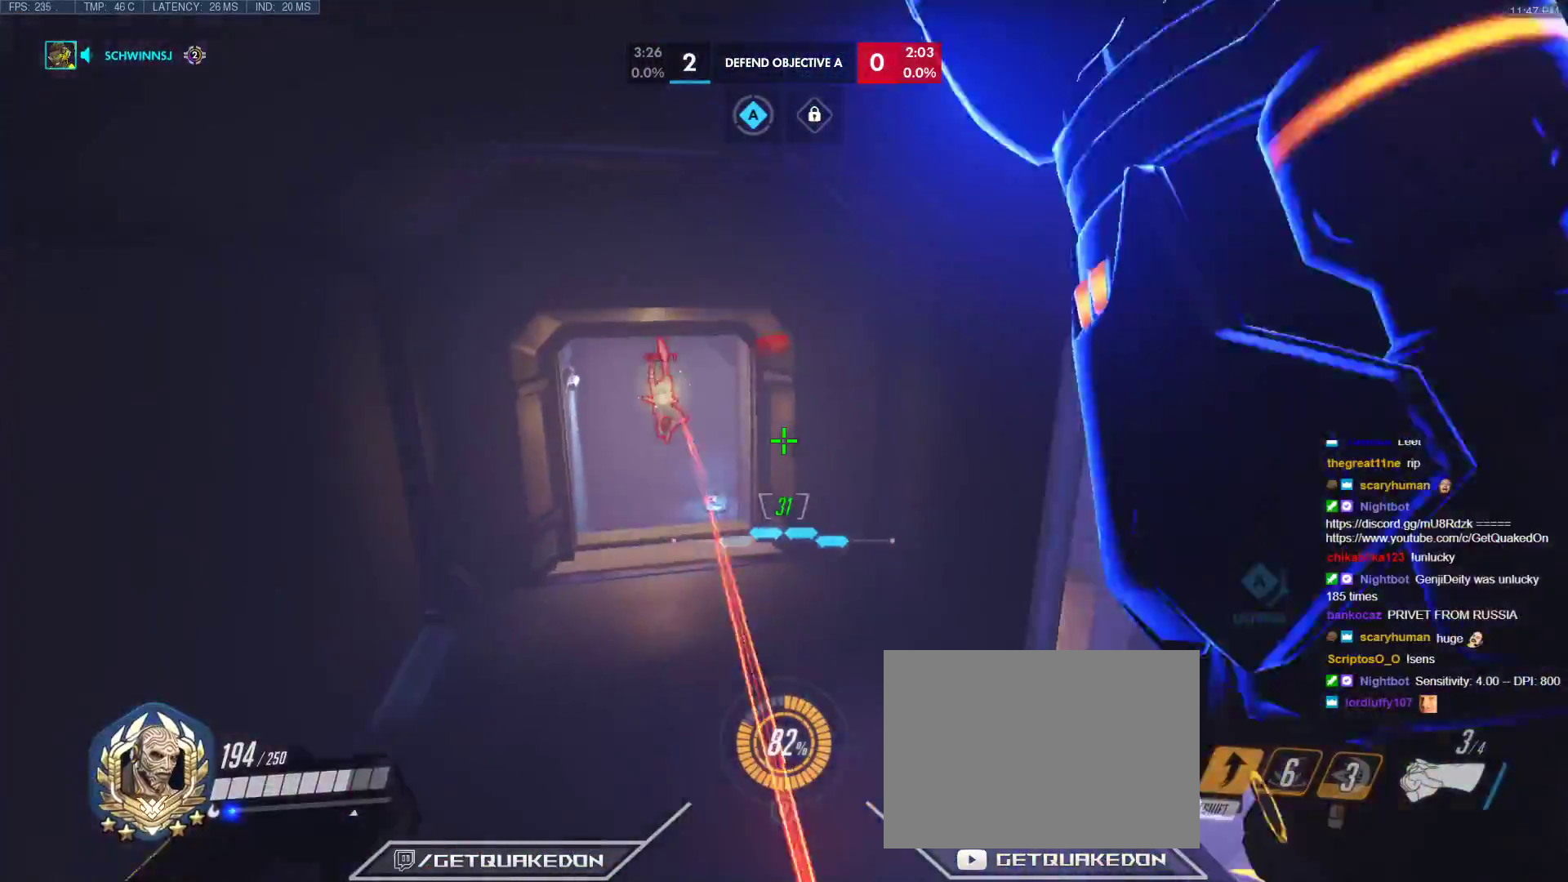
{"keys": ["d", "s"], "events": [[133, "d", "down"]]}
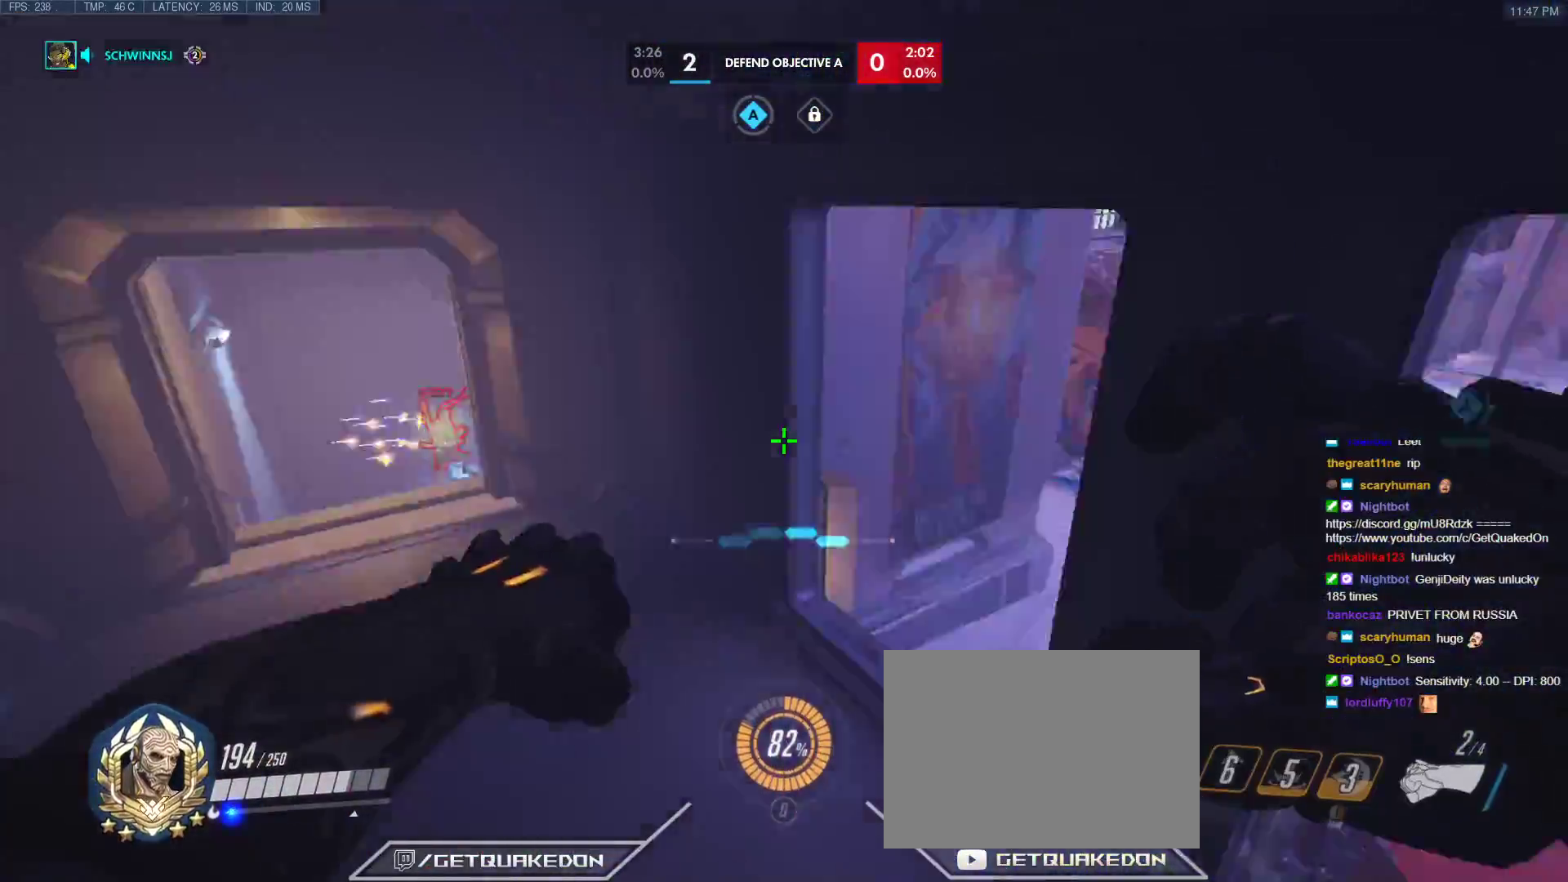
{"keys": ["d", "w"], "events": [[17, "s", "up"], [67, "w", "down"], [150, "d", "up"], [350, "d", "down"]]}
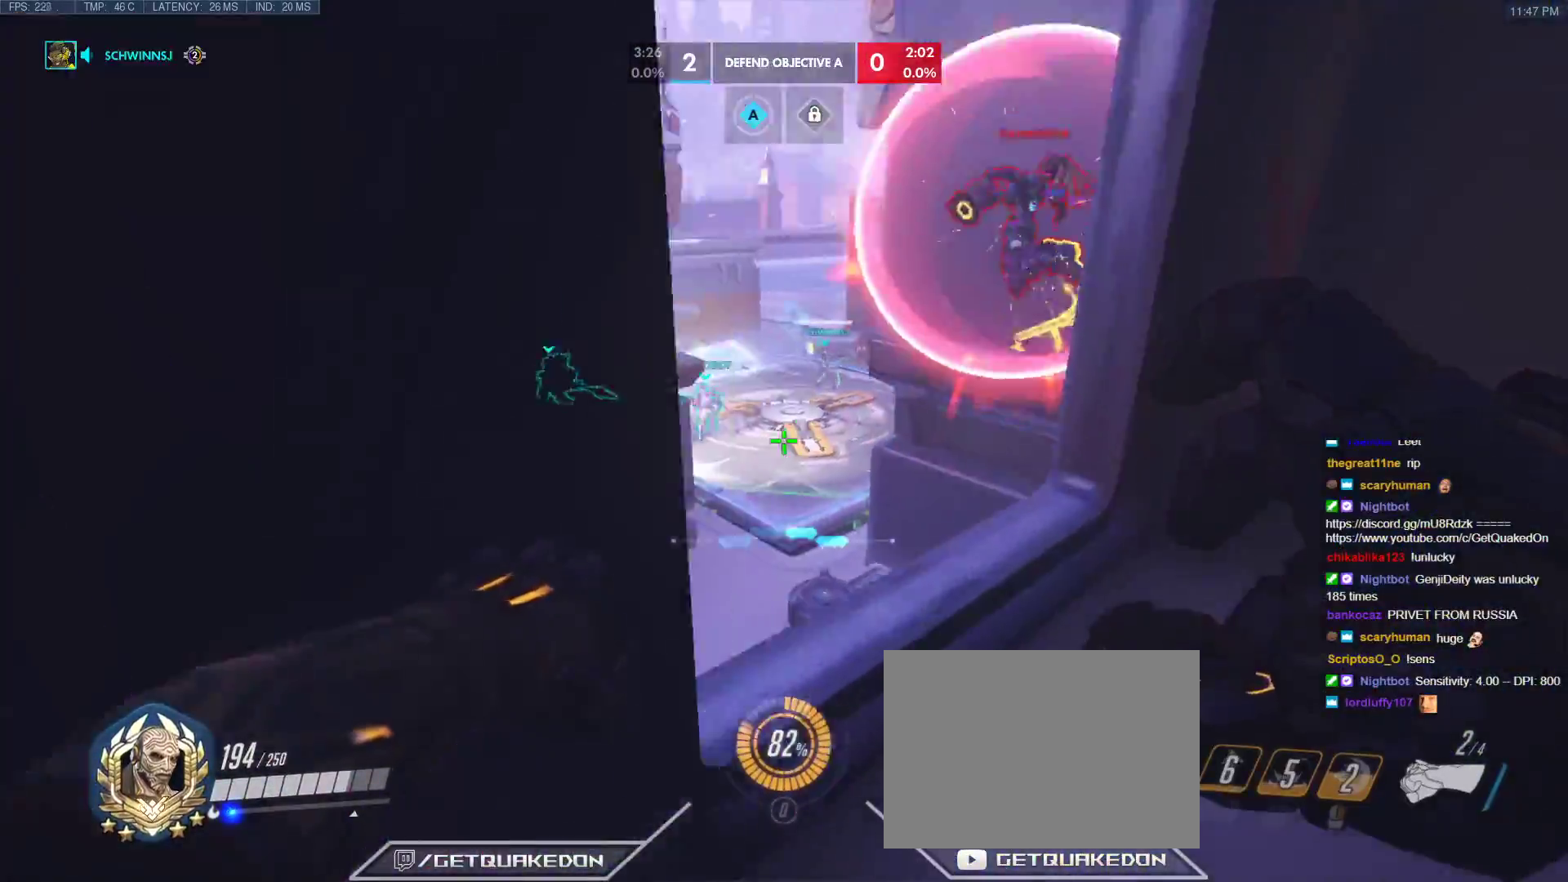
{"keys": ["d", "w"], "events": [[133, "space", "down"], [317, "space", "up"]]}
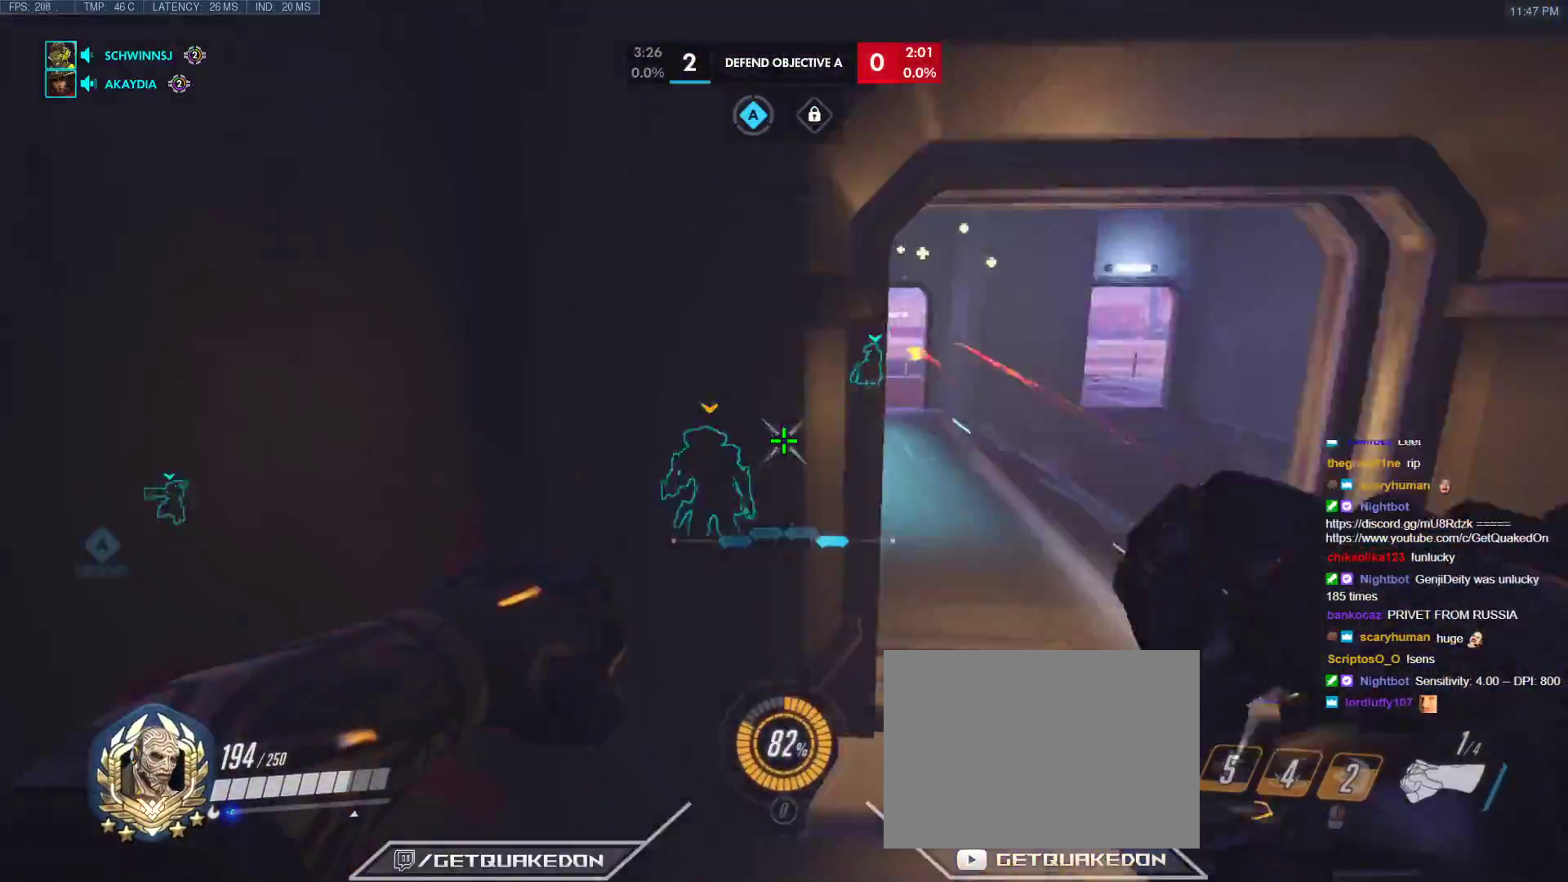
{"keys": ["w"], "events": [[333, "d", "up"]]}
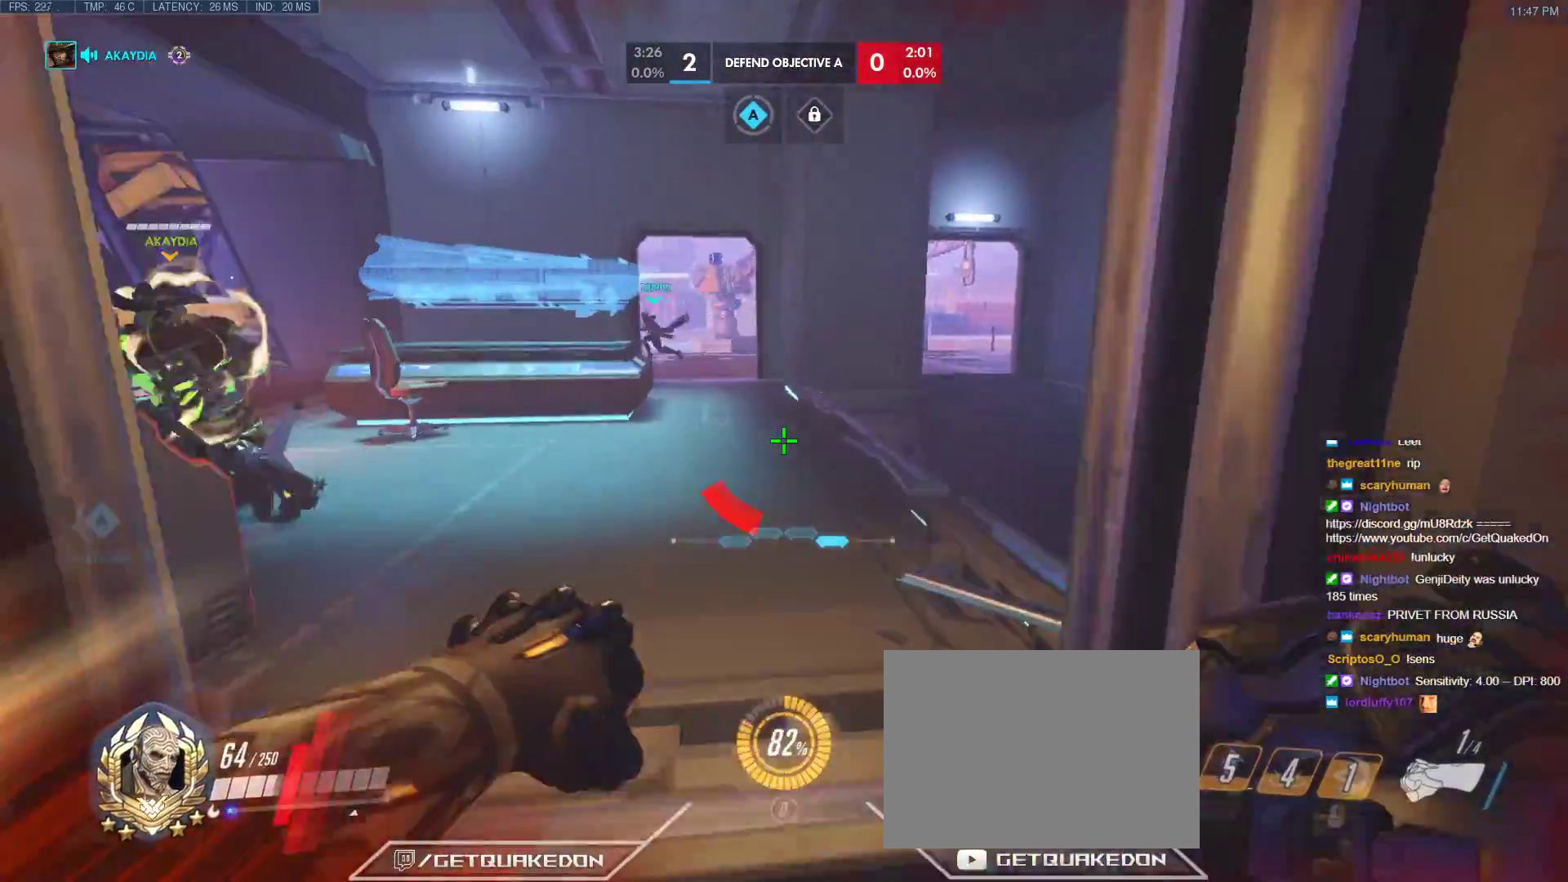
{"keys": ["d", "w"], "events": [[250, "space", "down"], [350, "d", "down"], [350, "space", "up"]]}
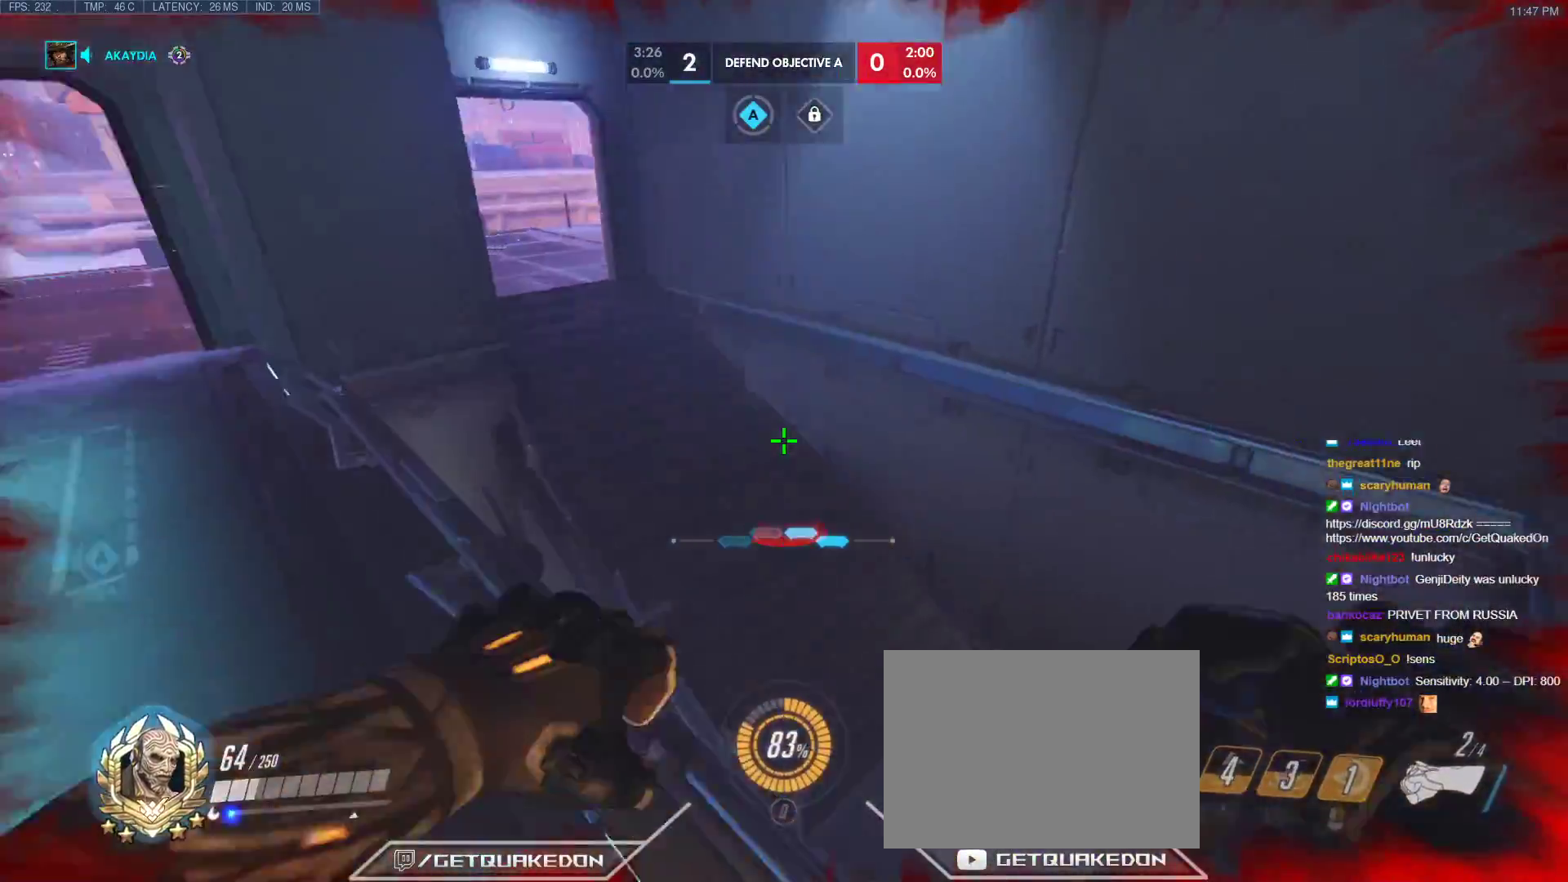
{"keys": ["d", "s"], "events": [[317, "w", "up"], [400, "s", "down"]]}
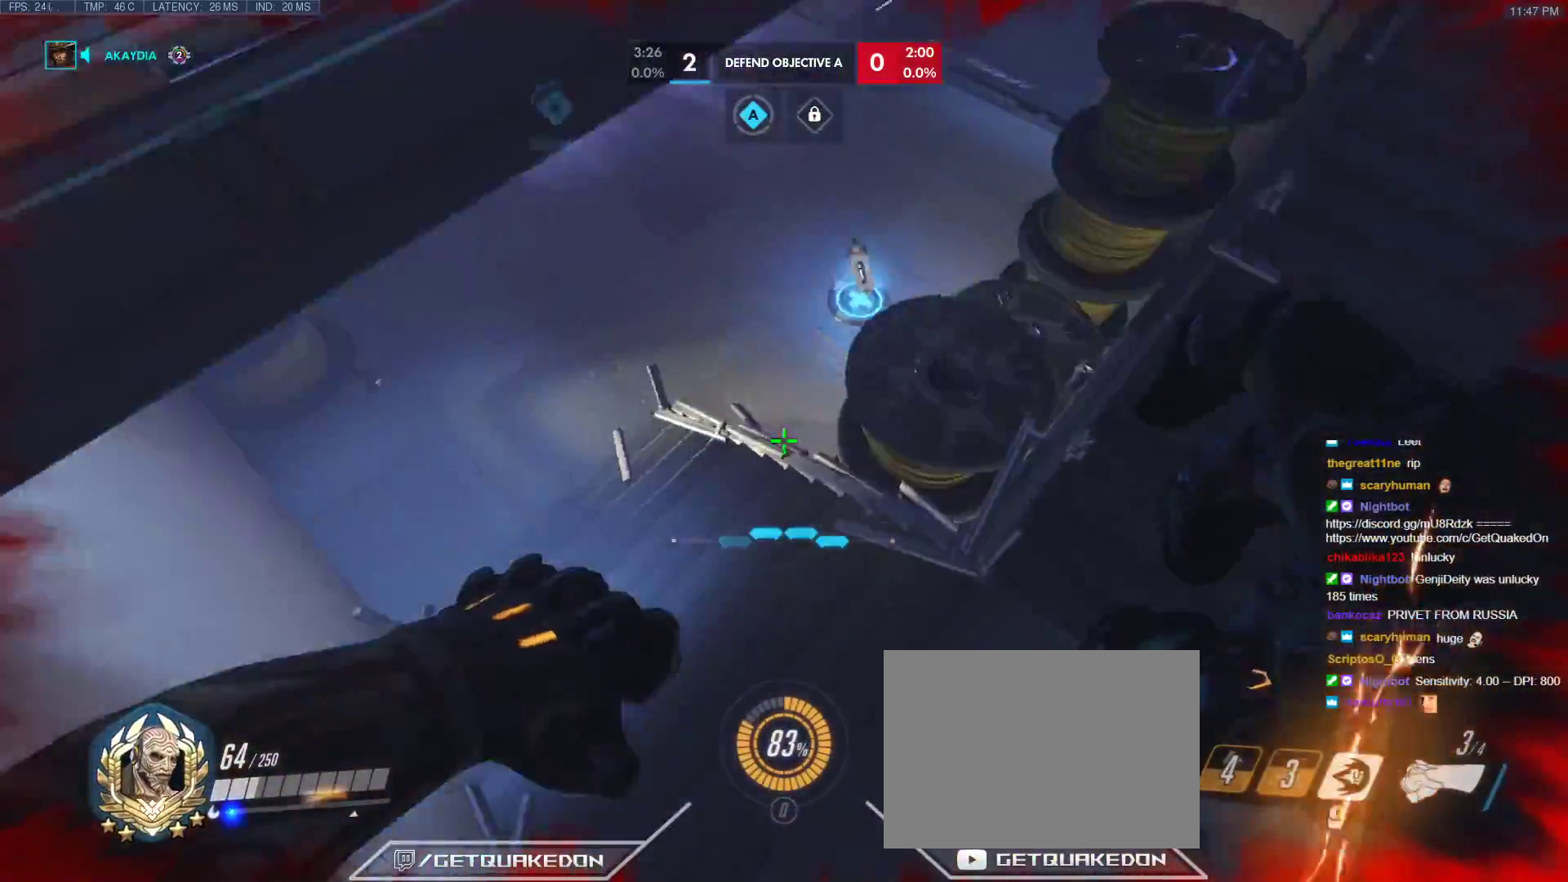
{"keys": ["a", "w"], "events": [[50, "a", "down"], [100, "d", "up"], [133, "s", "up"], [183, "w", "down"], [283, "a", "up"], [383, "a", "down"]]}
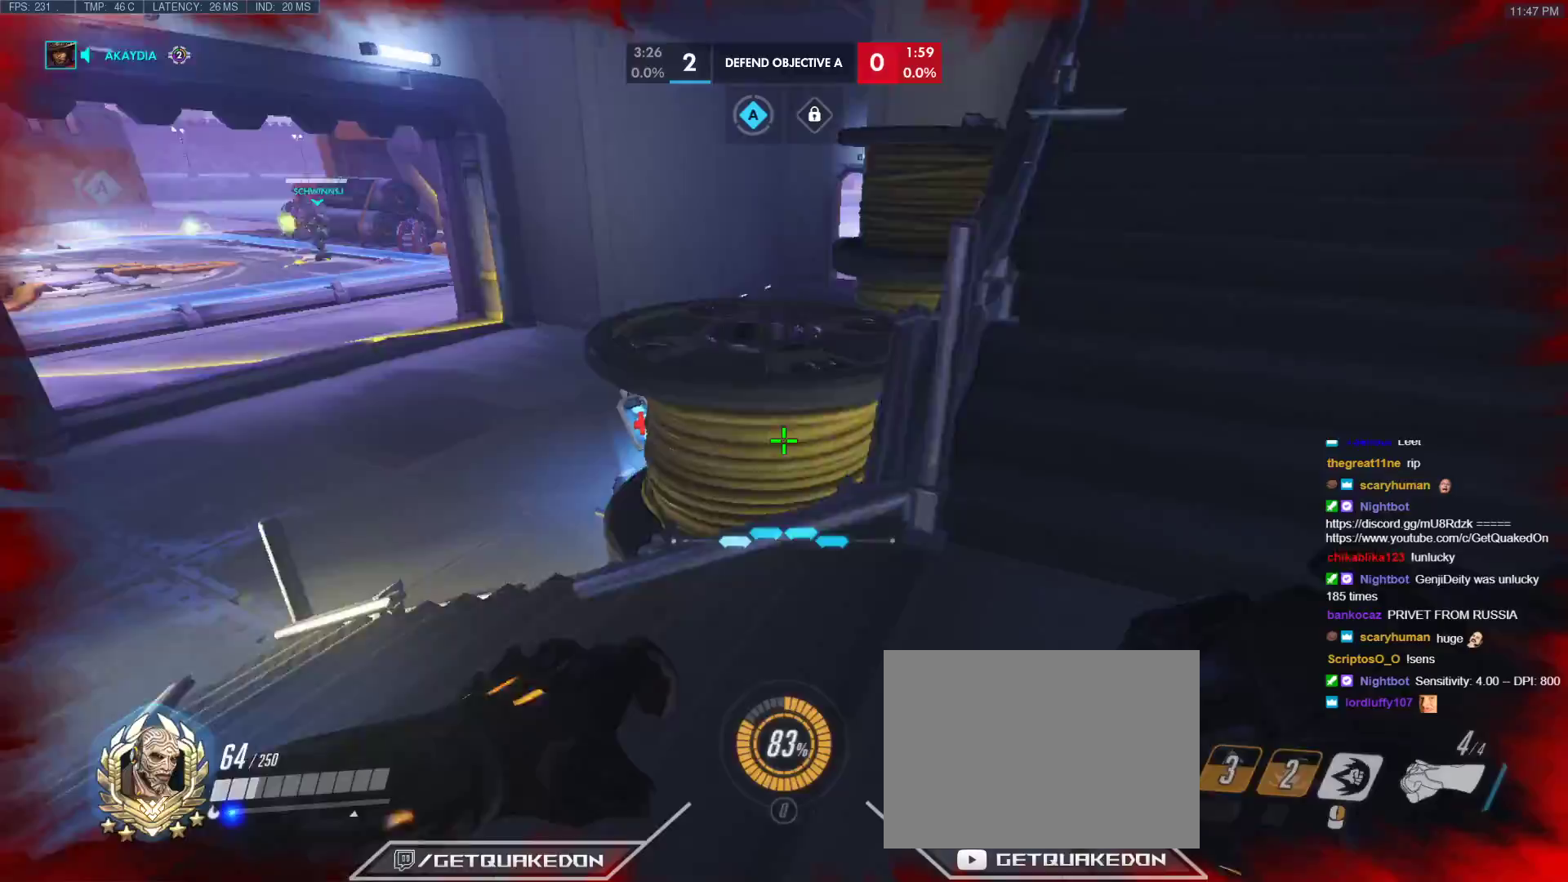
{"keys": ["w"], "events": [[350, "a", "up"]]}
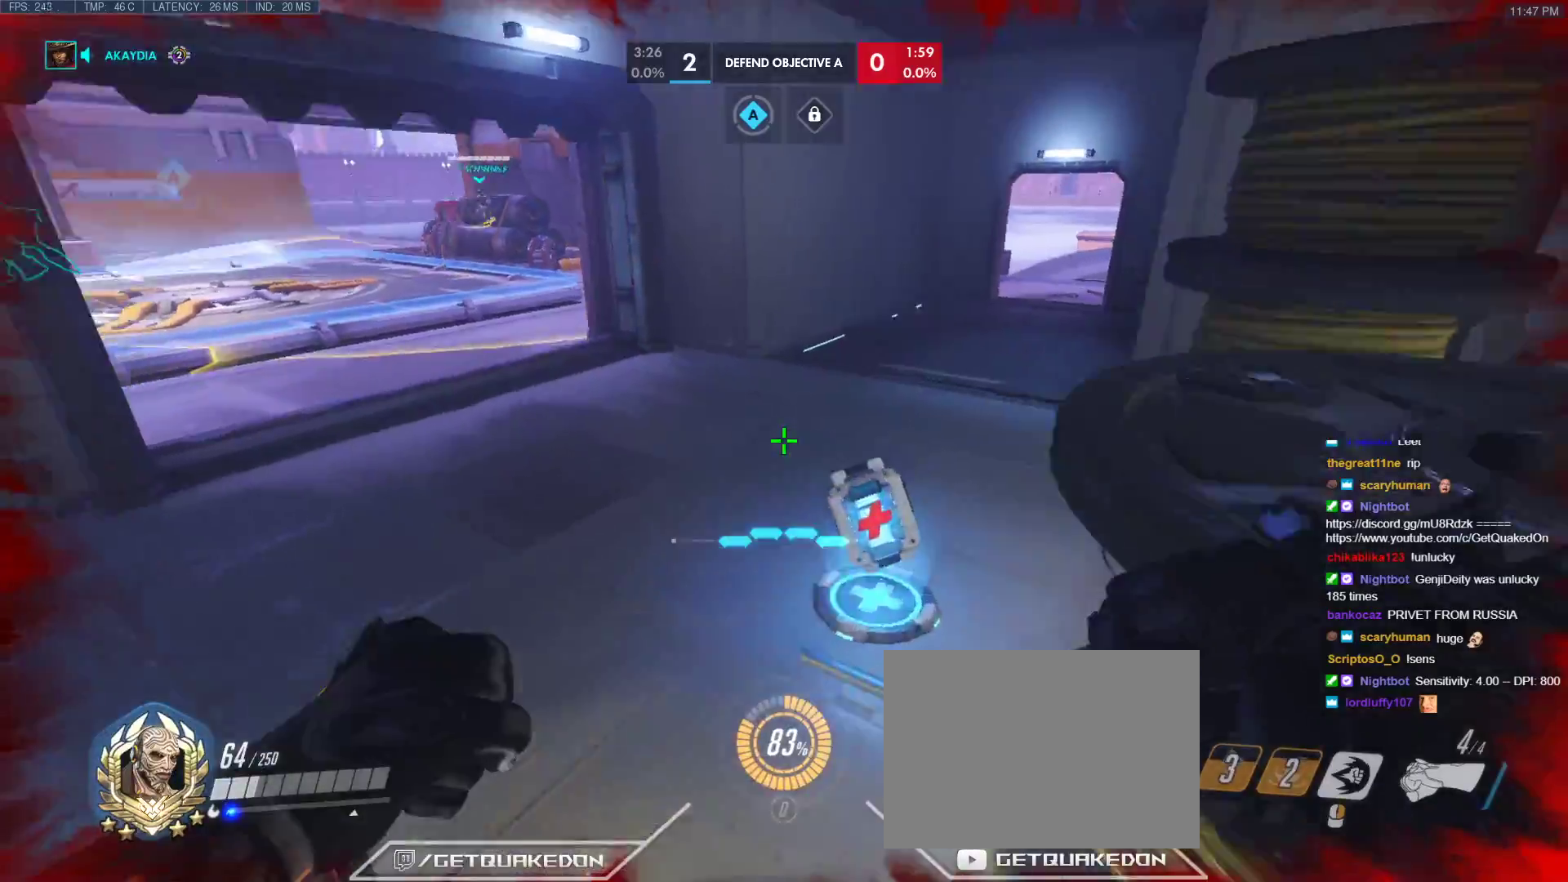
{"keys": ["w"], "events": [[167, "d", "down"], [500, "d", "up"]]}
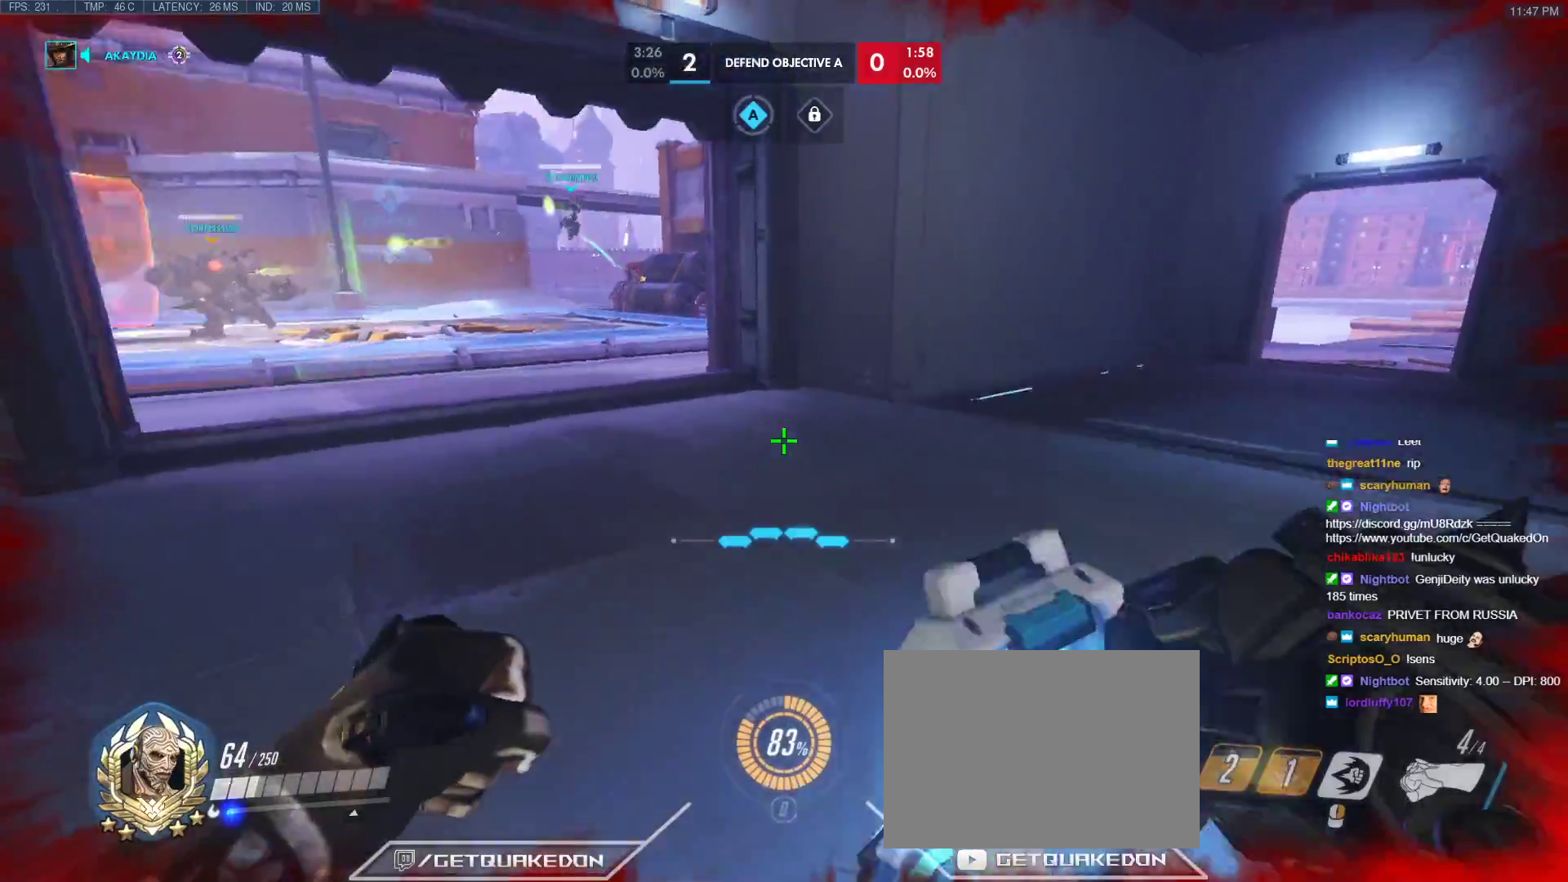
{"keys": ["w"], "events": [[283, "space", "down"], [417, "space", "up"]]}
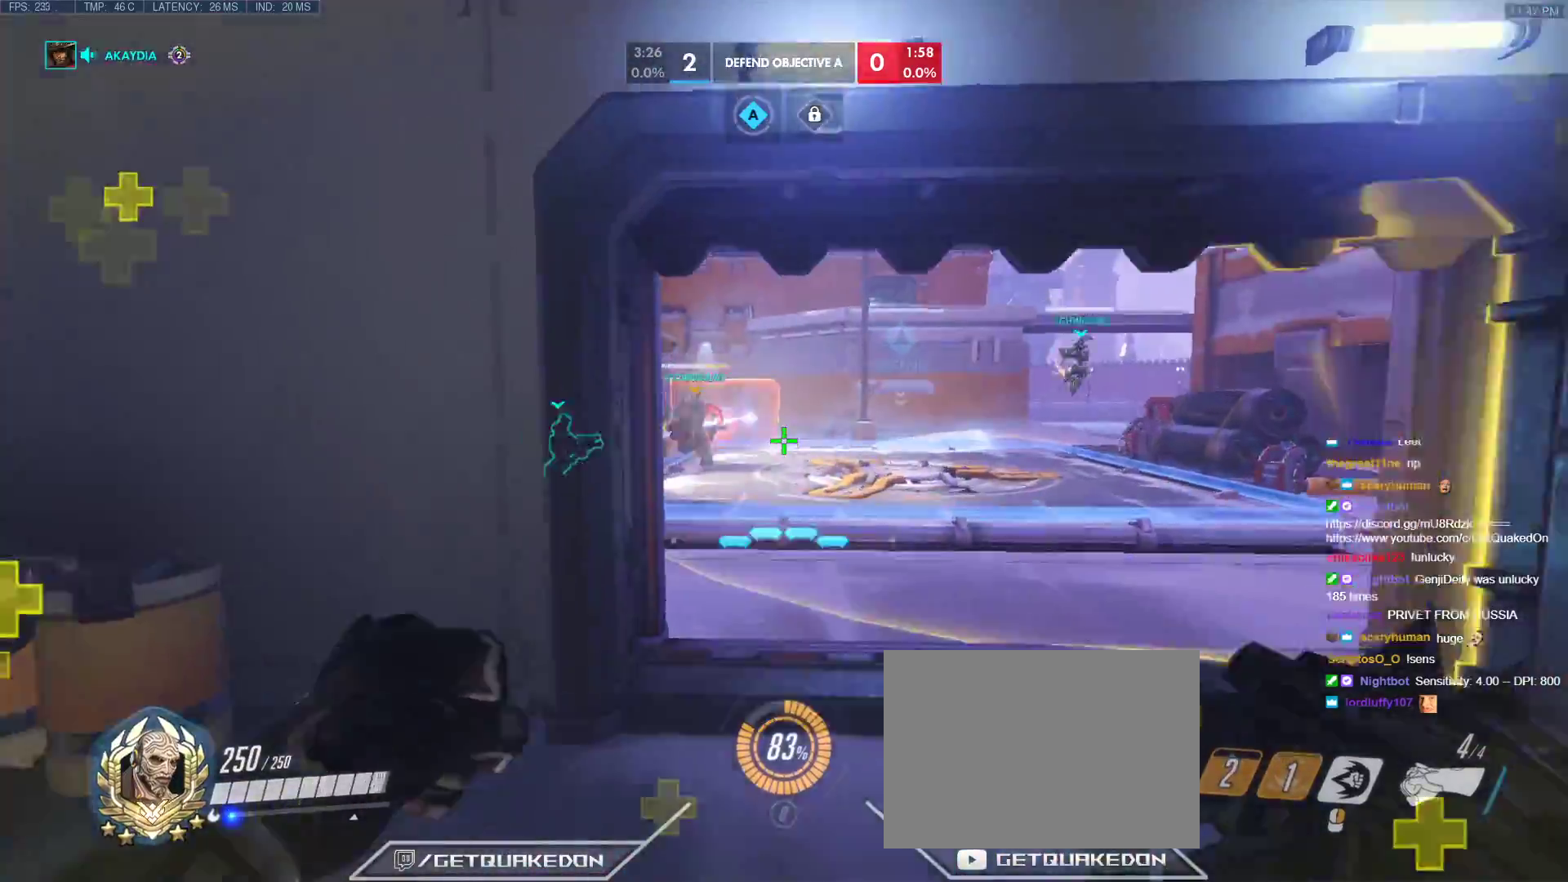
{"keys": ["w"], "events": [[17, "r", "down"], [150, "r", "up"]]}
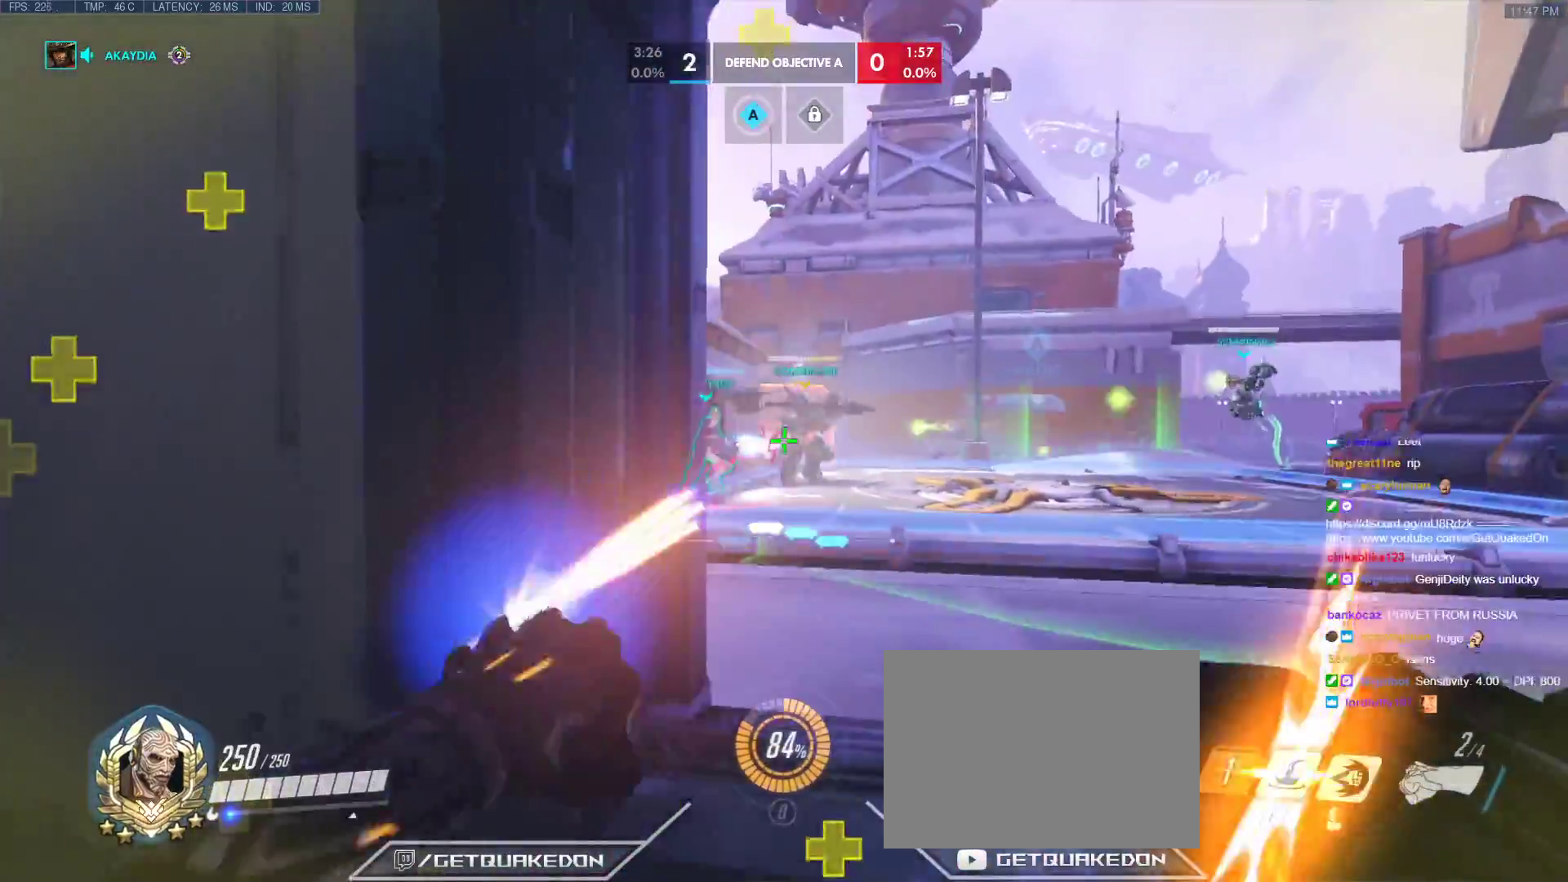
{"keys": ["w"], "events": [[267, "d", "down"], [450, "d", "up"]]}